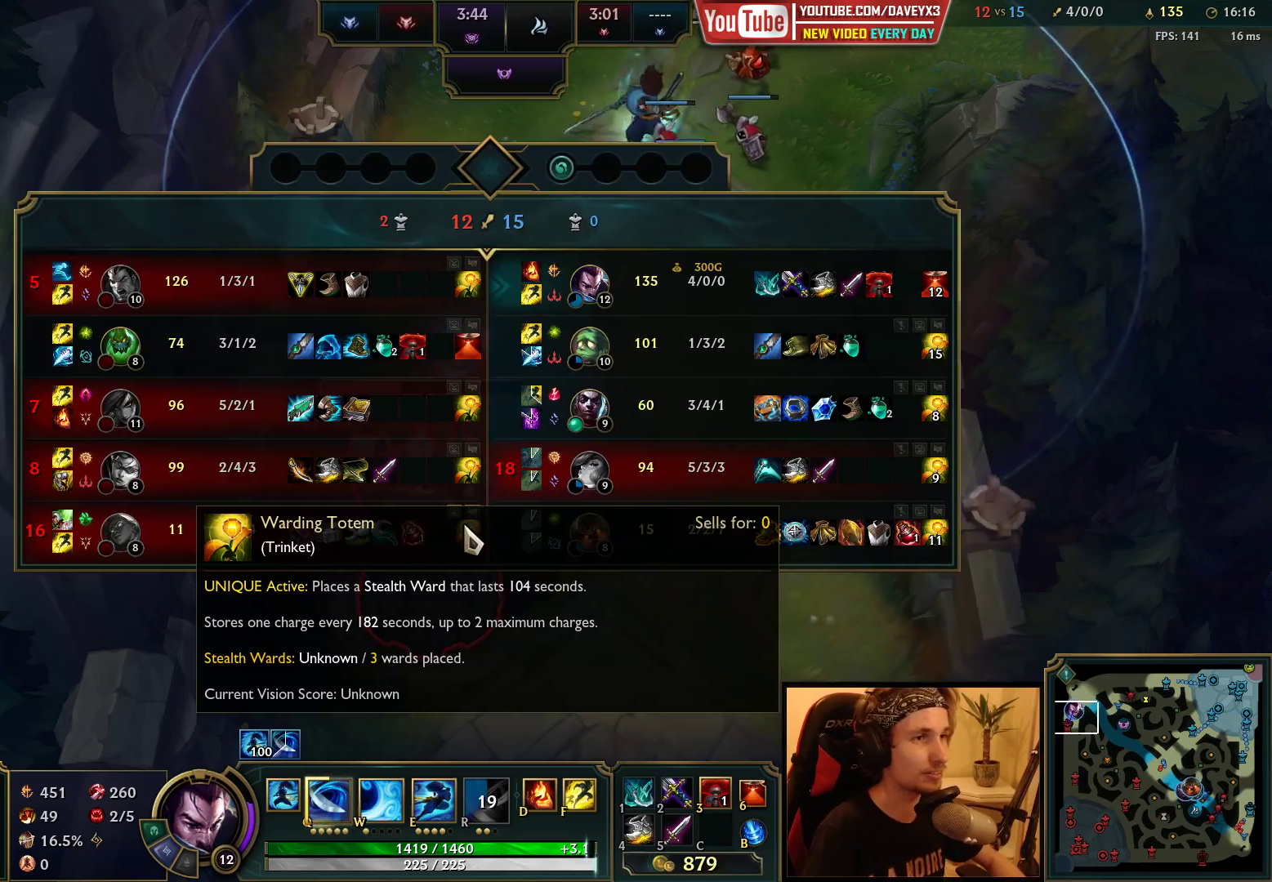
Gameplay with keyboard and mouse; each line is a JSON object with the keys and mouse buttons held at the frame after it. "events" lists presses ("down") and releases ("up") of "a", "ctrl", "d", "e", "f", "q", "r", "s", "shift", "space", "tab", "w", "mouse_left", "mouse_wheel", "mouse_right", "mouse_mb4" and "mouse_mb5" between this image and that frame as [ms after this image, input, new state], when the widget could be followed in between. "mouse_left", "mouse_wheel", "mouse_right", "mouse_mb4", "mouse_mb5" = the "left", "wheel", "right", "mb4", "mb5" buttons of the "mouse" list. No other keys are recorded. "wheel" means that the mouse wheel is clicked or scrolled. Mouse movement is not recorded.
{"keys": ["tab"], "mouse": [], "events": []}
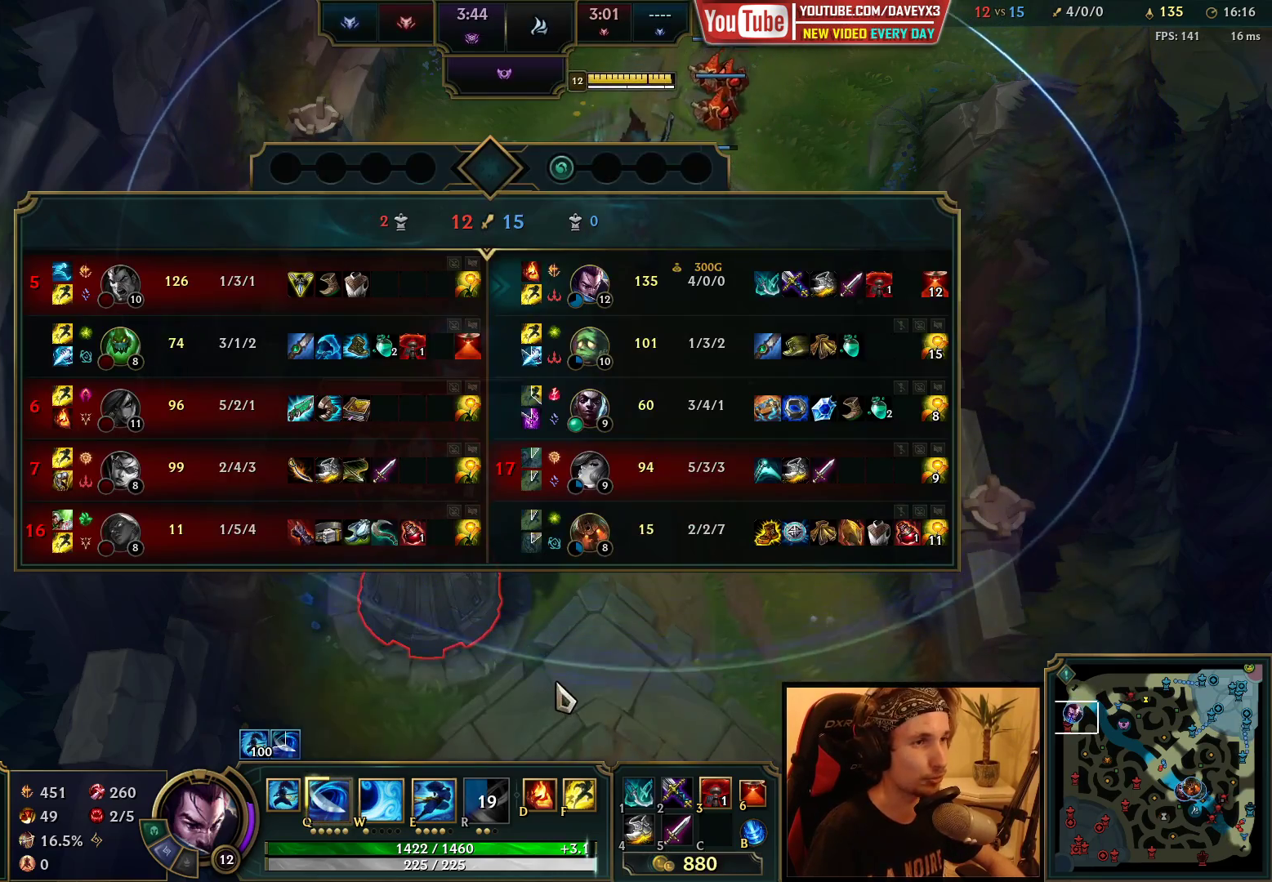
{"keys": ["tab"], "mouse": [], "events": []}
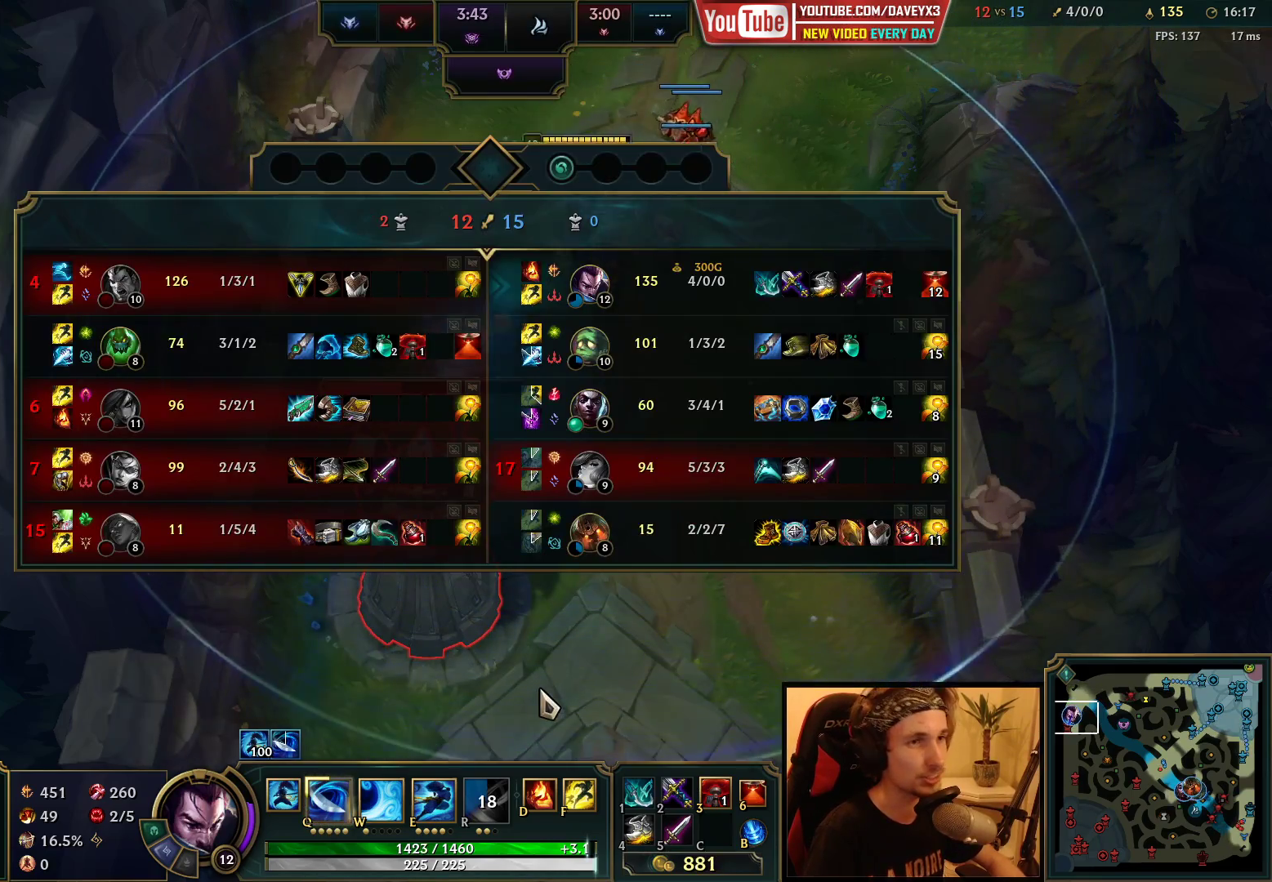
{"keys": ["space"], "mouse": [], "events": [[167, "space", "down"], [183, "tab", "up"]]}
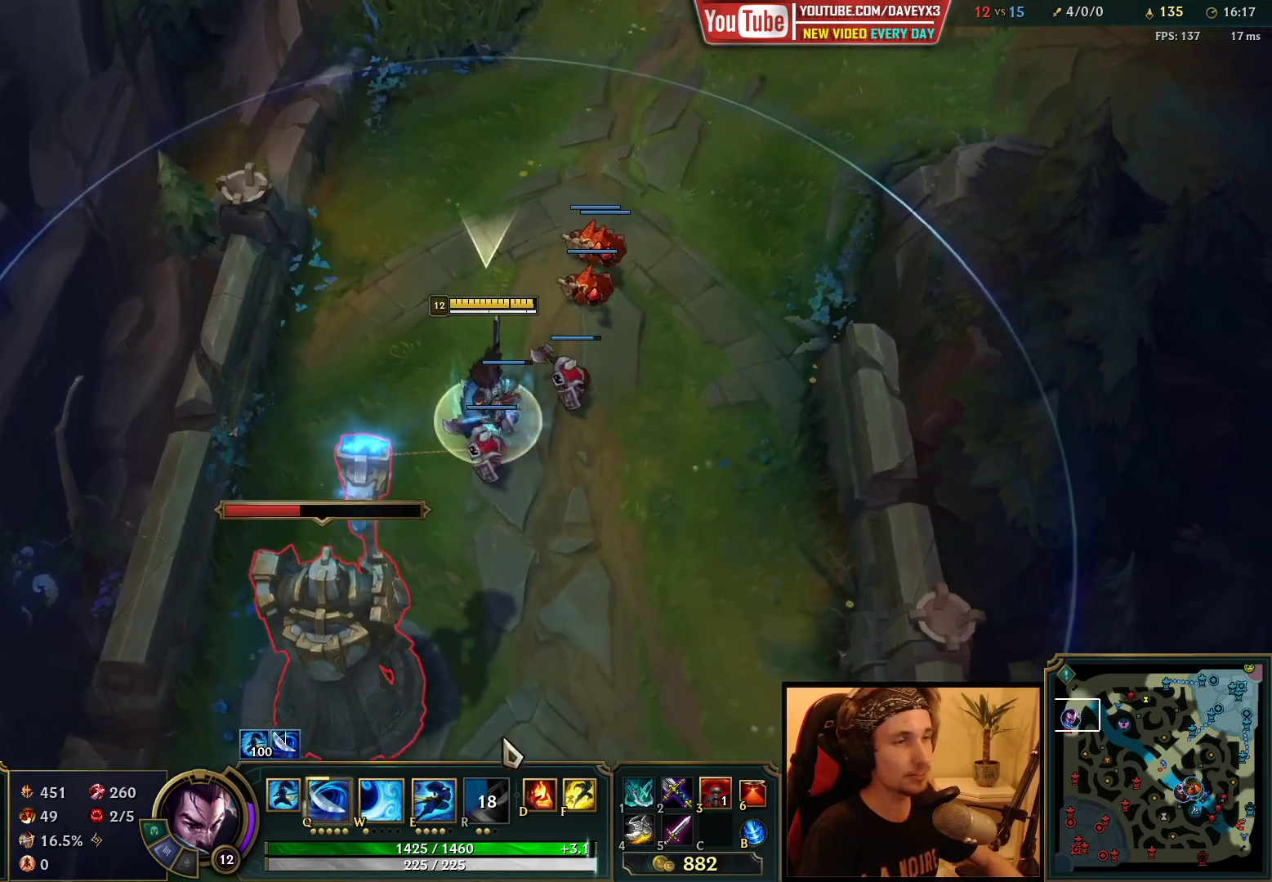
{"keys": ["space", "tab"], "mouse": [], "events": [[283, "tab", "down"]]}
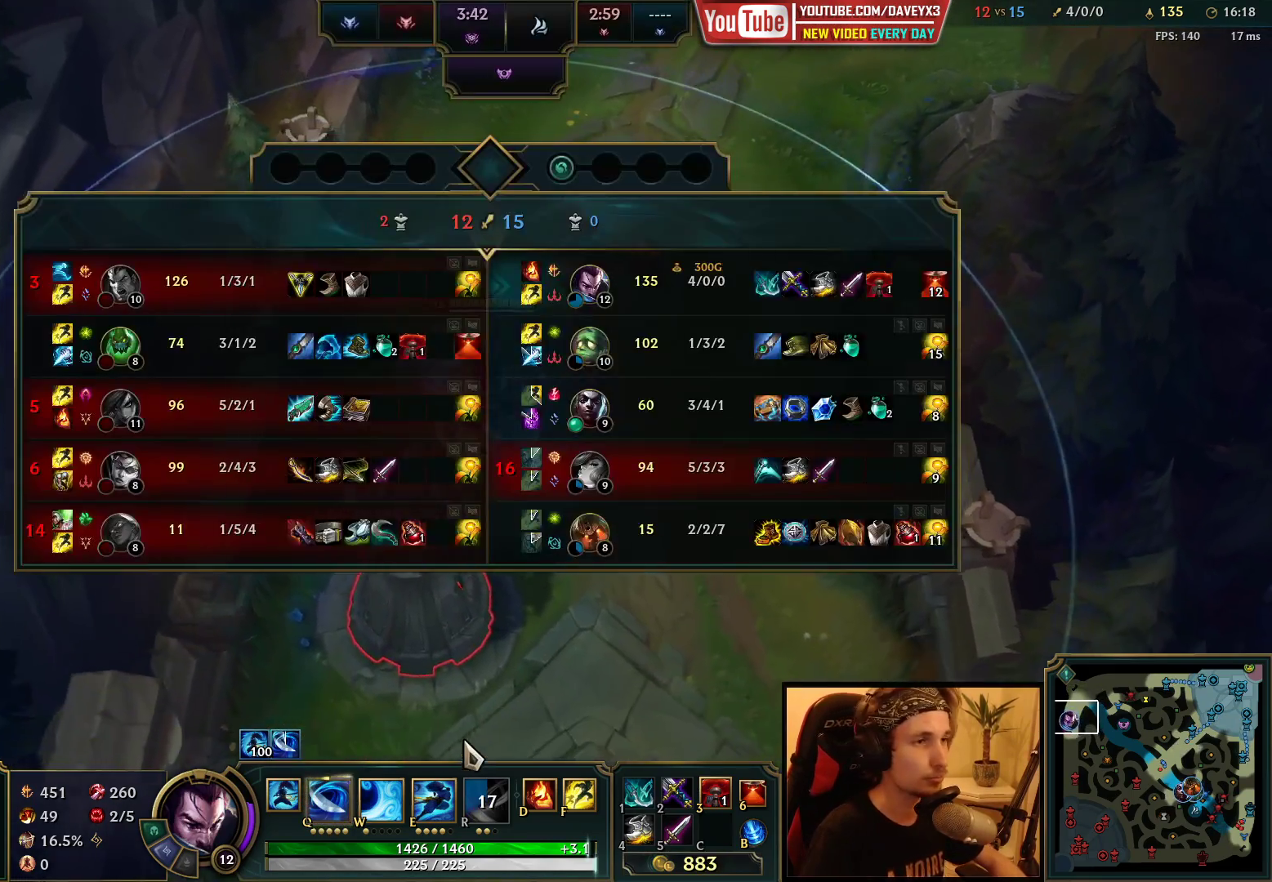
{"keys": ["space", "tab"], "mouse": [], "events": []}
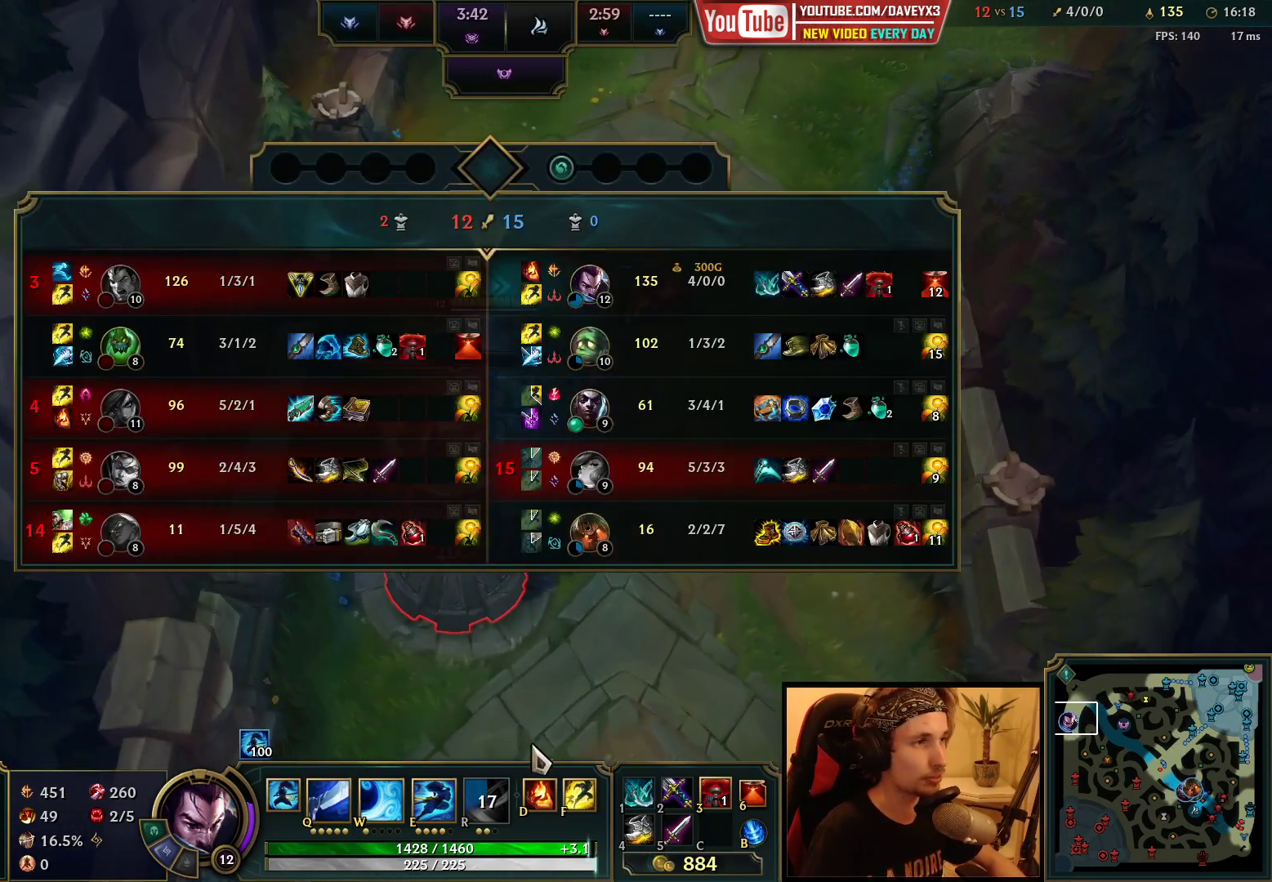
{"keys": ["space"], "mouse": [], "events": [[133, "tab", "up"], [183, "mouse_right", "down"], [250, "mouse_right", "up"]]}
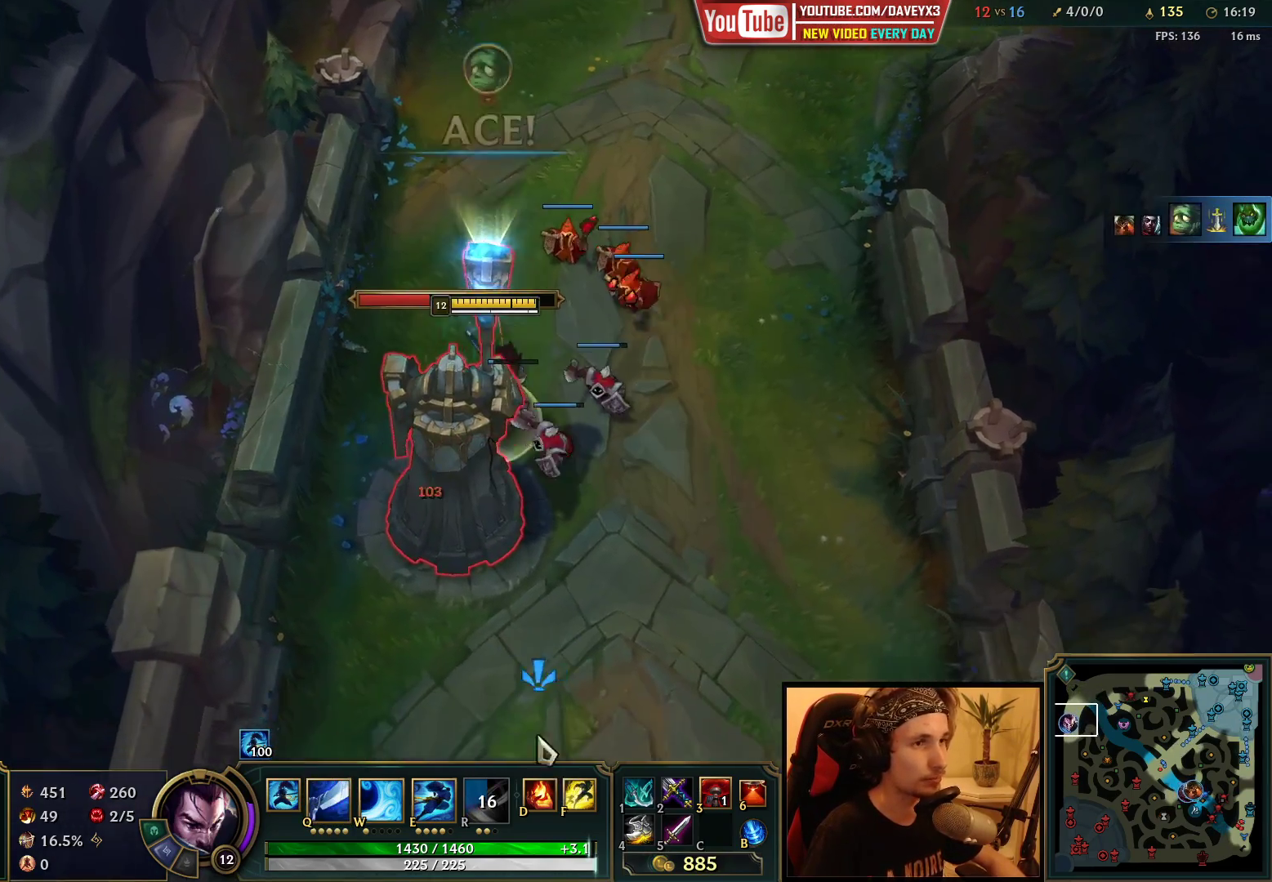
{"keys": ["space"], "mouse": [], "events": [[117, "mouse_left", "down"], [233, "mouse_left", "up"], [400, "mouse_right", "down"], [500, "mouse_right", "up"]]}
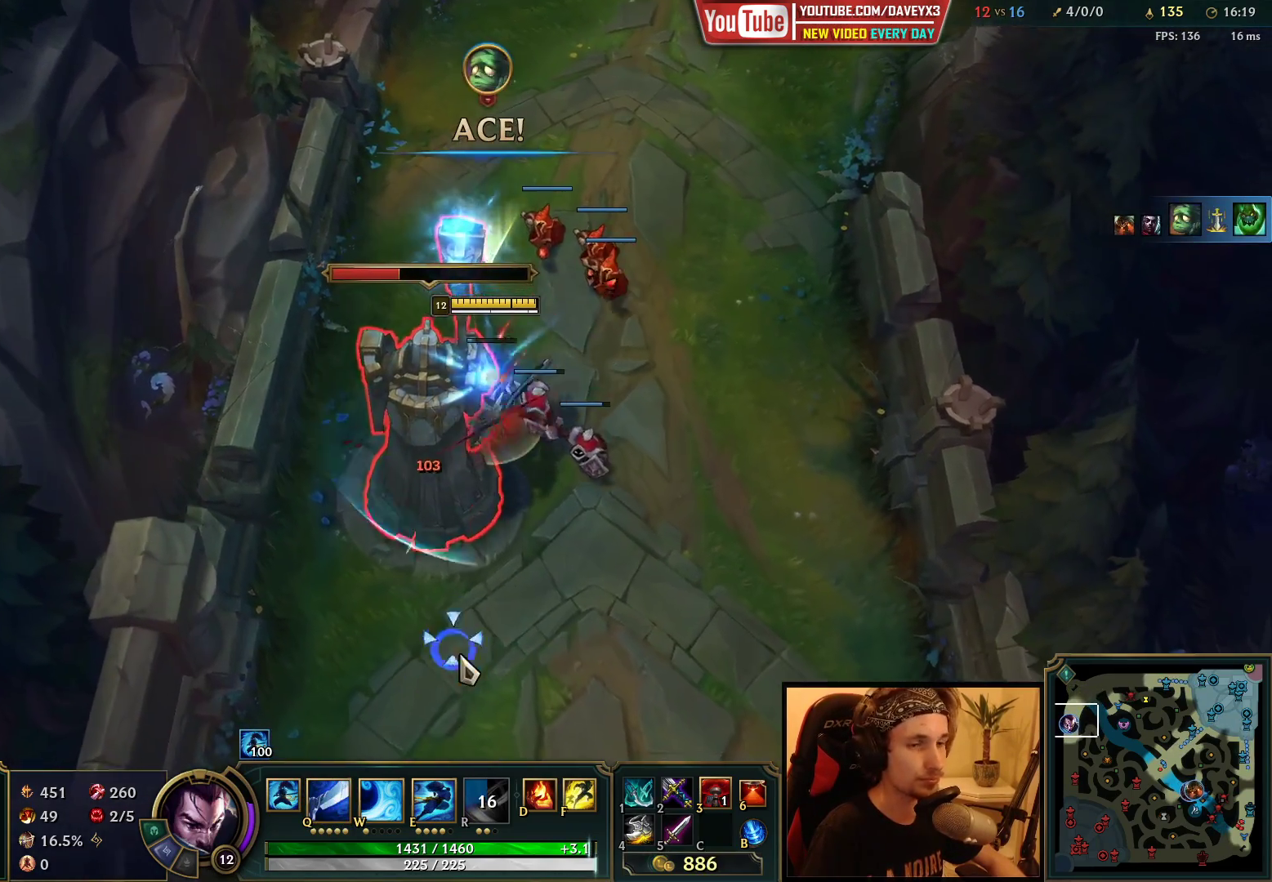
{"keys": ["space"], "mouse": [], "events": [[367, "mouse_left", "down"], [483, "mouse_left", "up"]]}
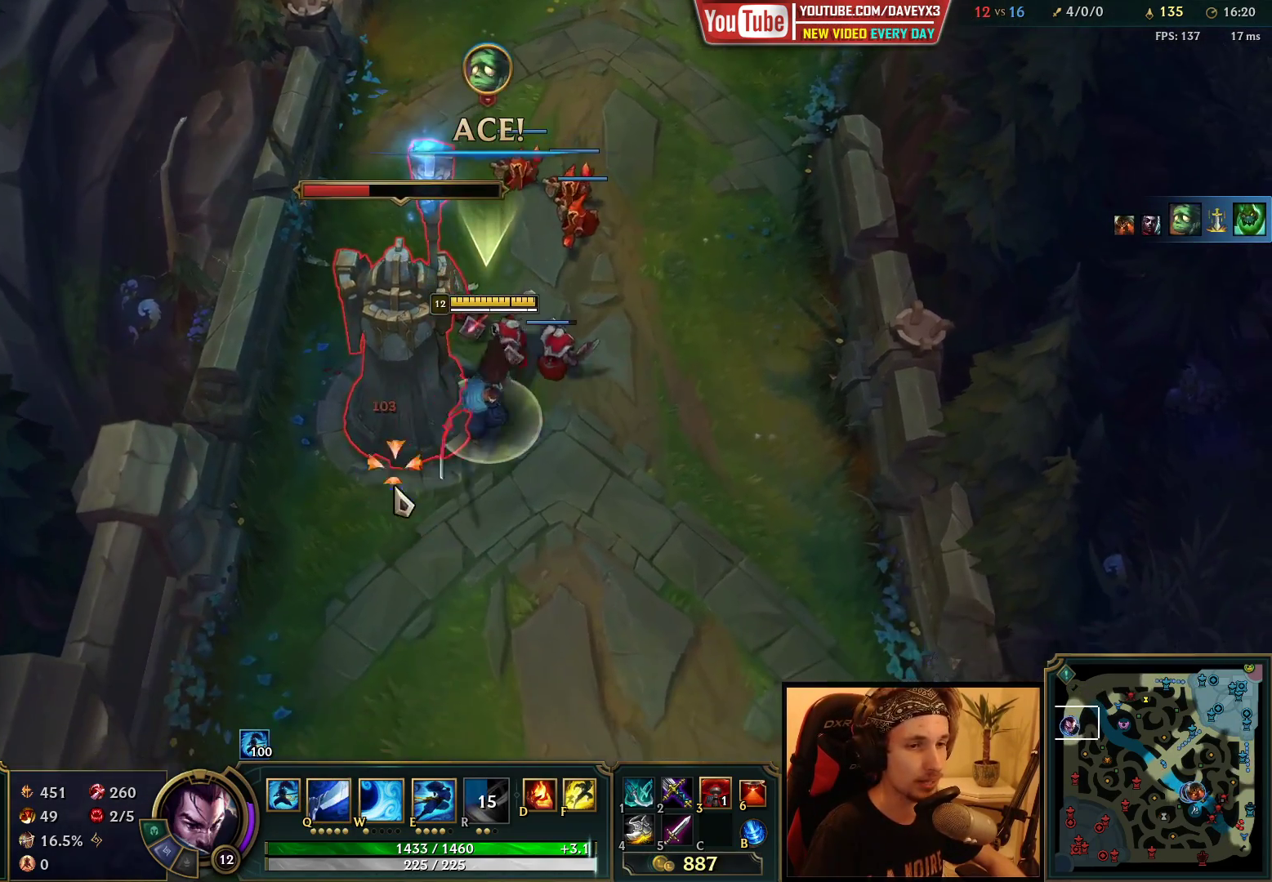
{"keys": ["space"], "mouse": ["left"], "events": [[167, "mouse_right", "down"], [283, "mouse_right", "up"], [467, "mouse_left", "down"]]}
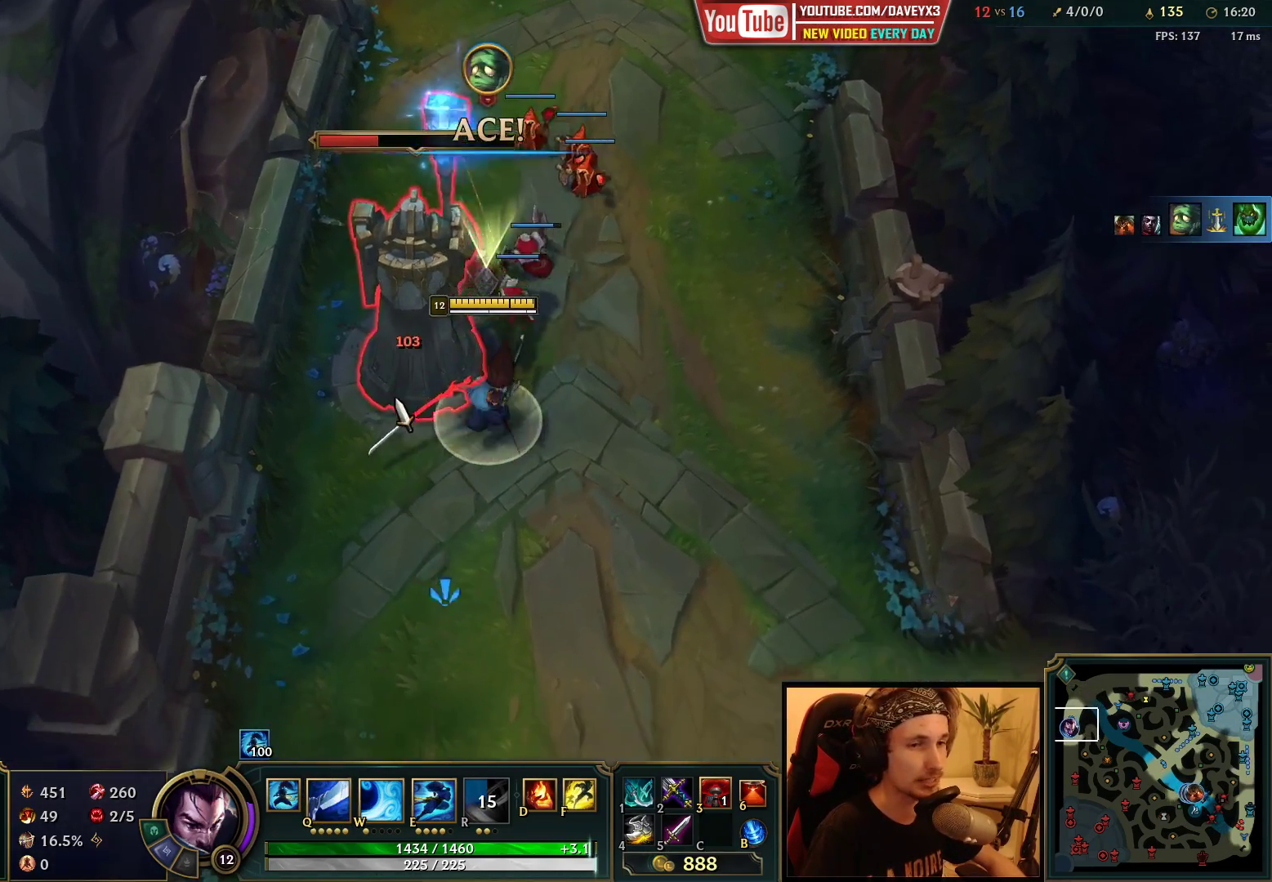
{"keys": ["space"], "mouse": [], "events": [[100, "mouse_left", "up"]]}
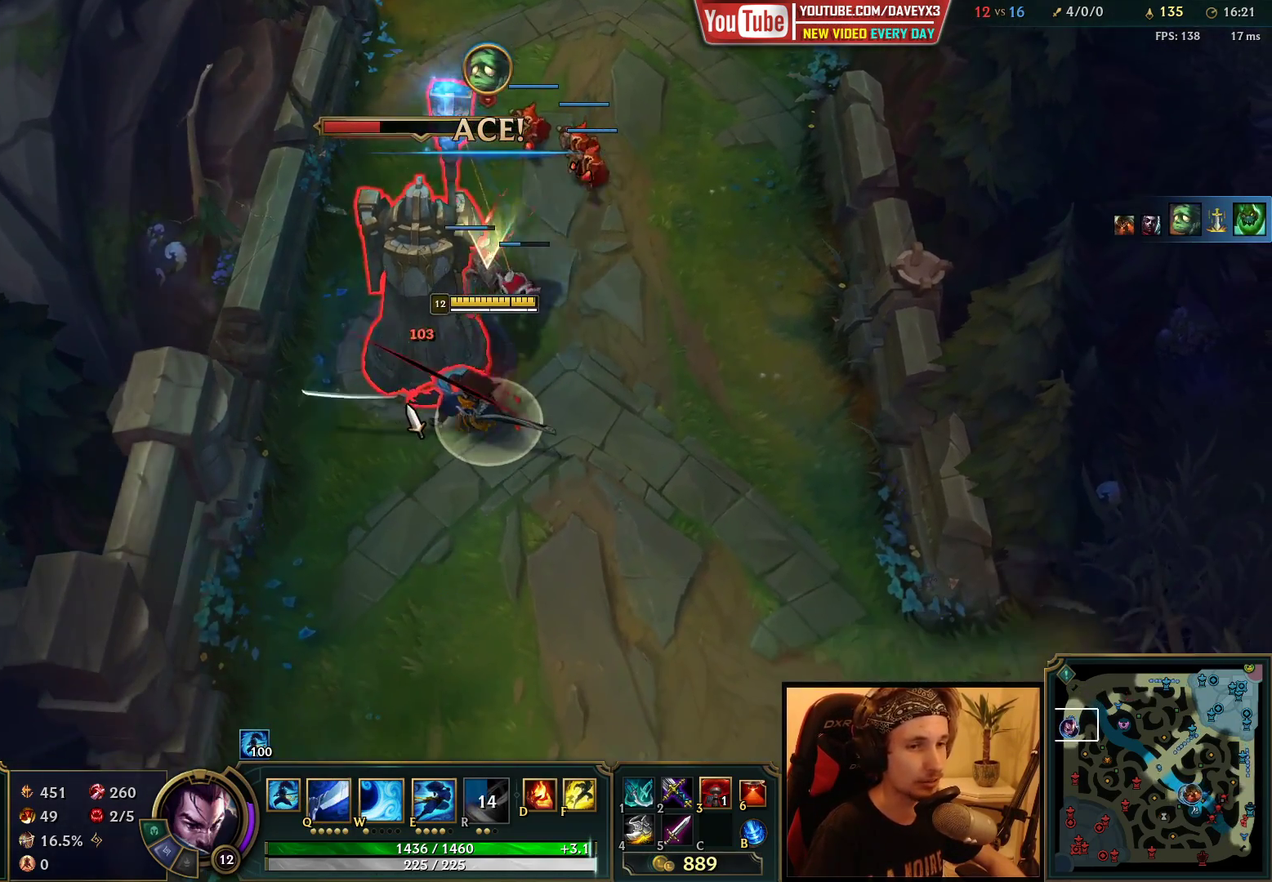
{"keys": ["space"], "mouse": [], "events": []}
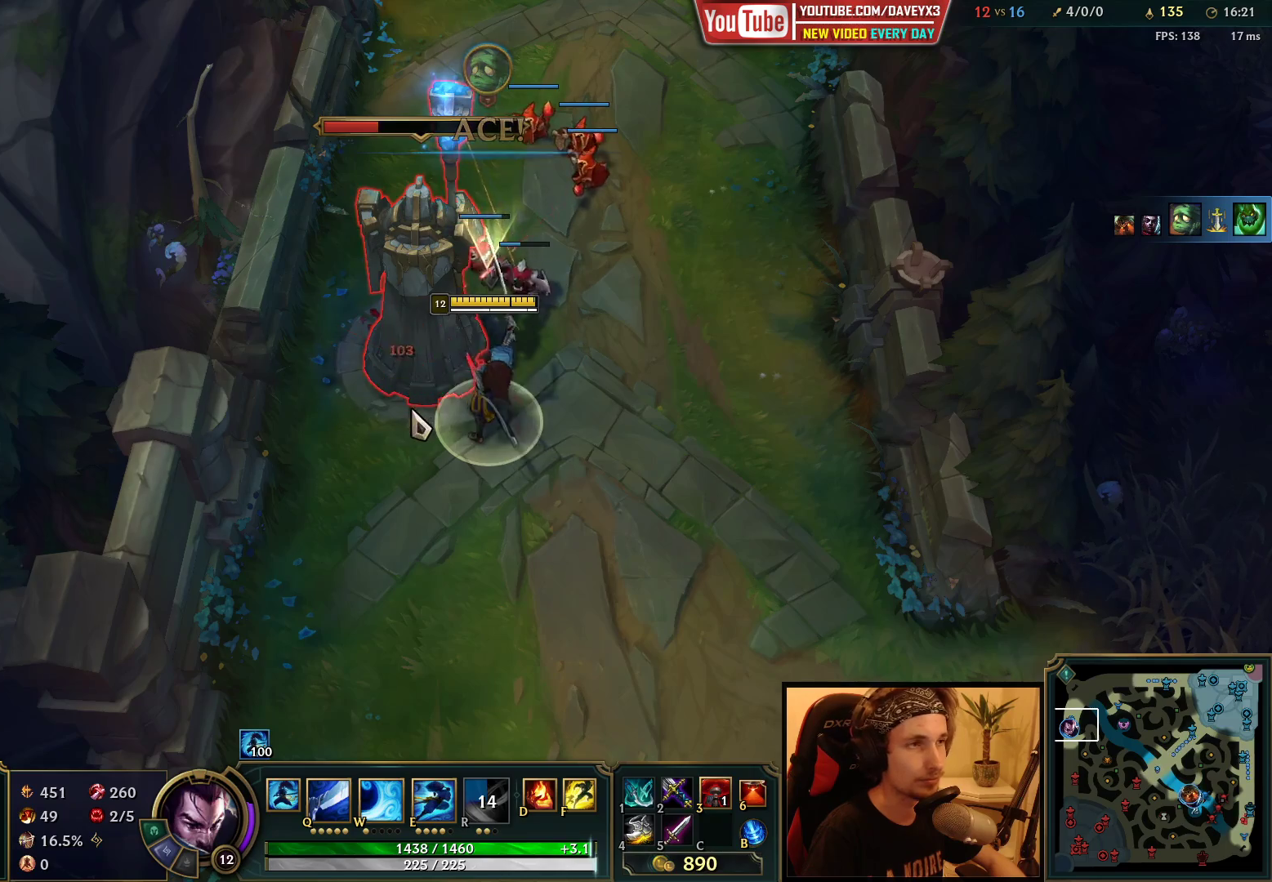
{"keys": ["space"], "mouse": ["right"], "events": [[300, "mouse_right", "down"], [367, "mouse_right", "up"], [467, "mouse_right", "down"]]}
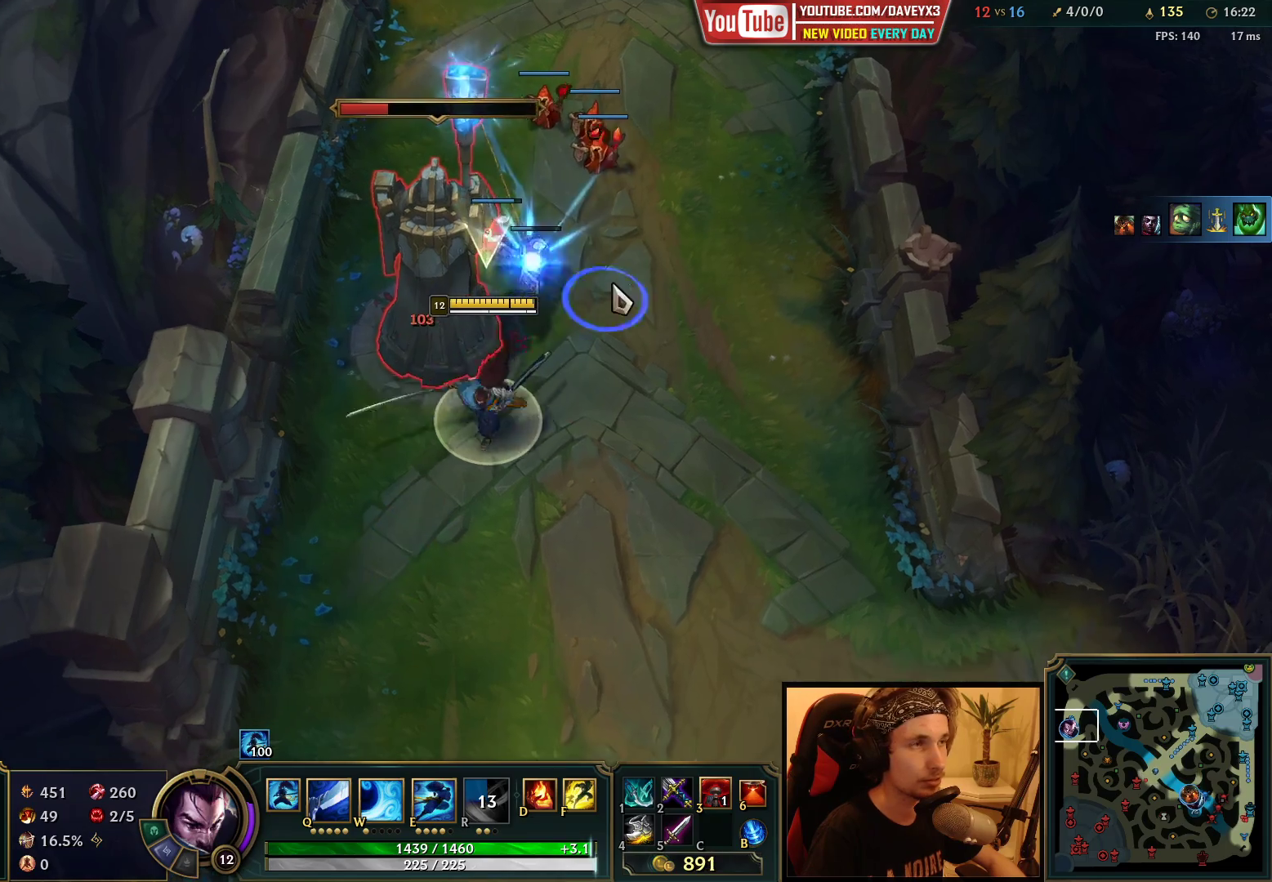
{"keys": ["space"], "mouse": ["right"], "events": [[33, "mouse_right", "up"], [100, "mouse_left", "down"], [250, "mouse_left", "up"], [433, "mouse_right", "down"]]}
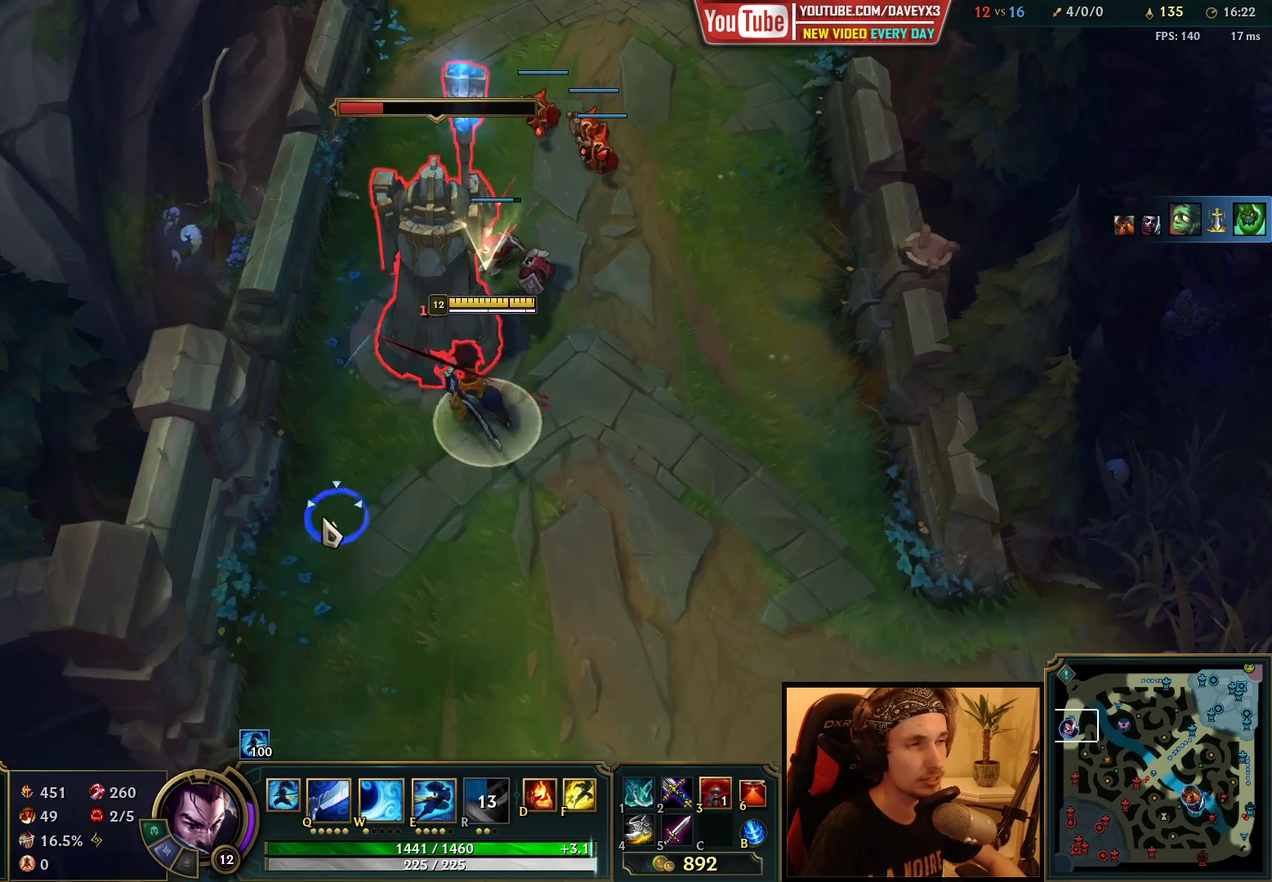
{"keys": ["space"], "mouse": [], "events": [[17, "mouse_right", "up"], [100, "mouse_right", "down"], [183, "mouse_right", "up"], [267, "mouse_left", "down"], [400, "mouse_left", "up"]]}
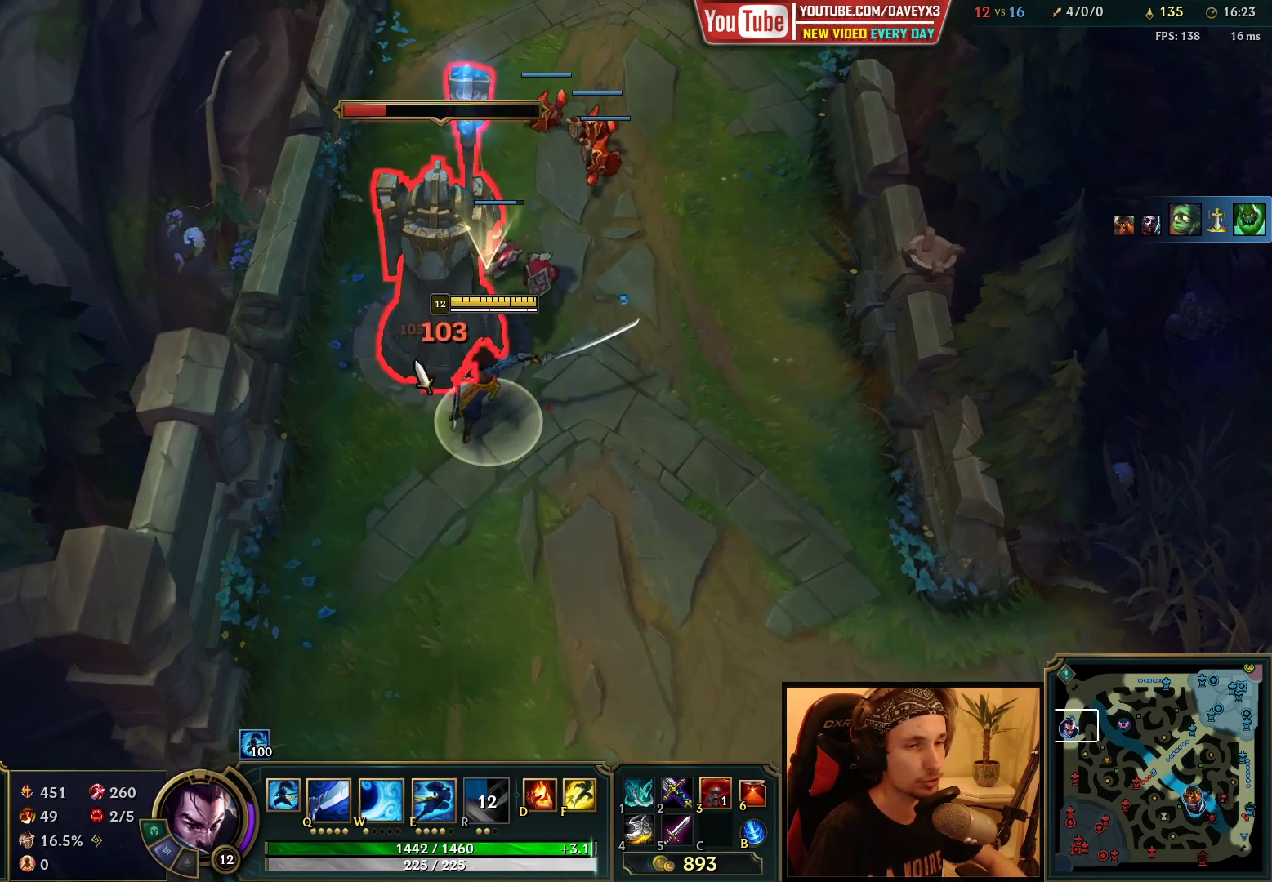
{"keys": ["space"], "mouse": ["left"], "events": [[117, "mouse_right", "down"], [200, "mouse_right", "up"], [300, "mouse_right", "down"], [383, "mouse_right", "up"], [450, "mouse_left", "down"]]}
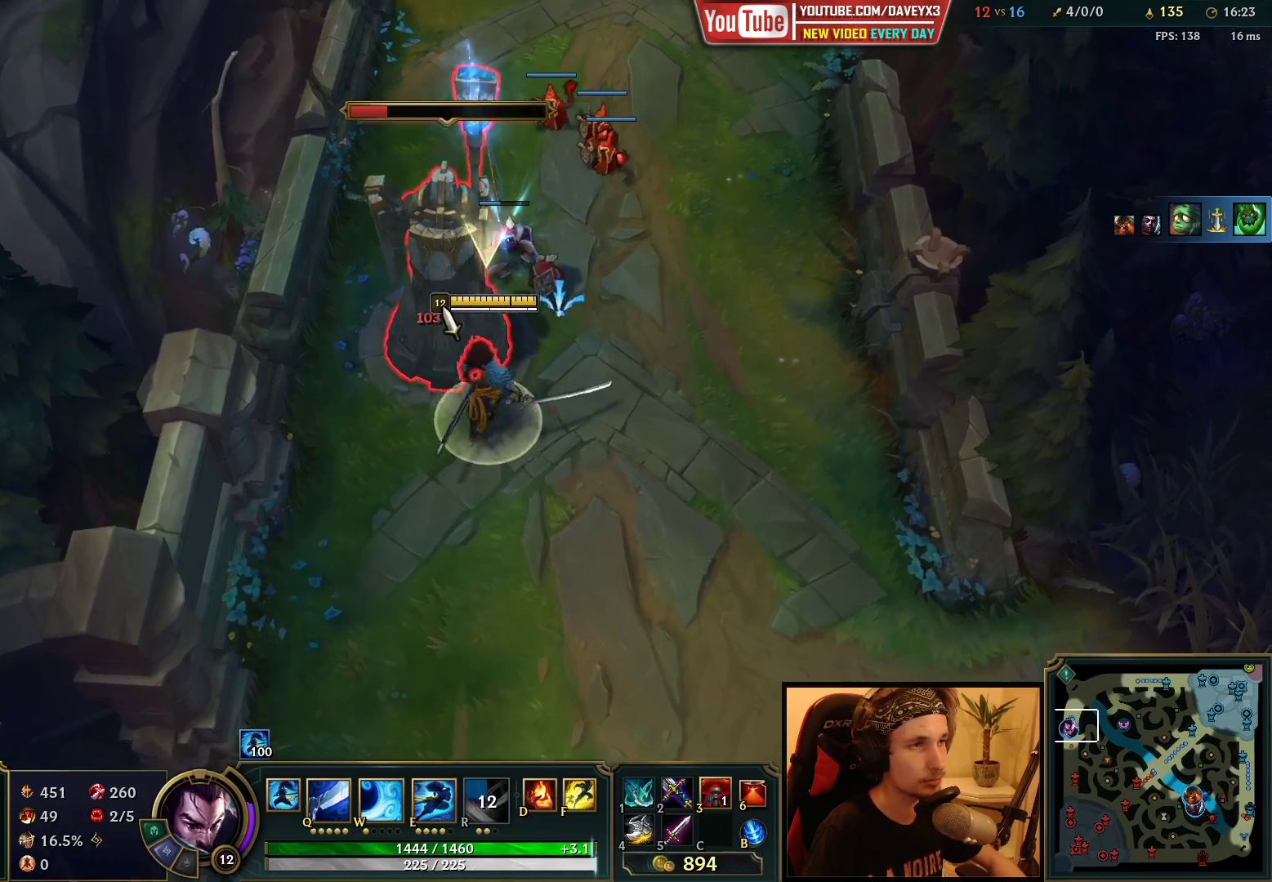
{"keys": ["space"], "mouse": ["right"], "events": [[83, "mouse_left", "up"], [283, "mouse_right", "down"], [383, "mouse_right", "up"], [500, "mouse_right", "down"]]}
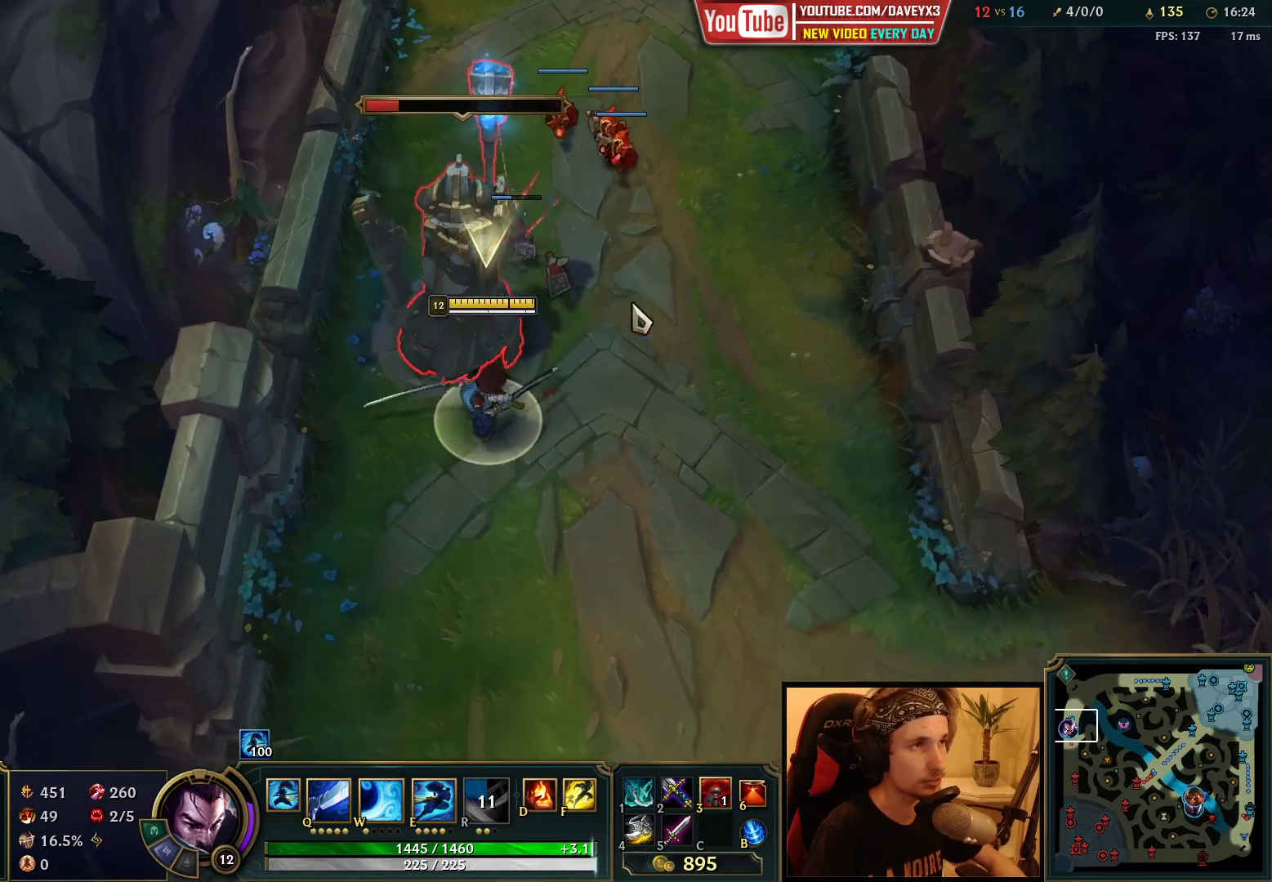
{"keys": ["space"], "mouse": ["right"], "events": [[100, "mouse_right", "up"], [200, "mouse_left", "down"], [317, "mouse_left", "up"], [500, "mouse_right", "down"]]}
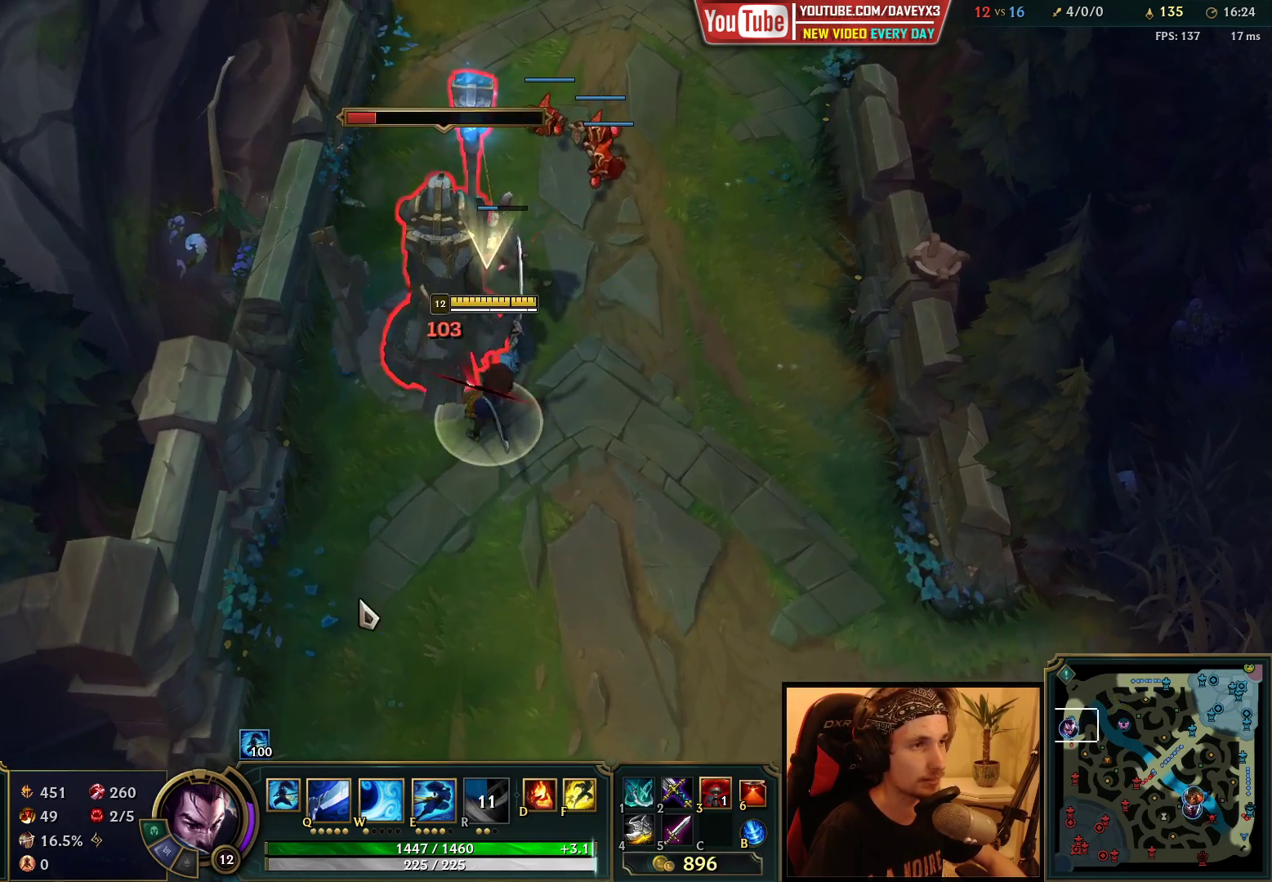
{"keys": ["space"], "mouse": ["left"], "events": [[100, "mouse_right", "up"], [200, "mouse_right", "down"], [317, "mouse_right", "up"], [433, "mouse_left", "down"]]}
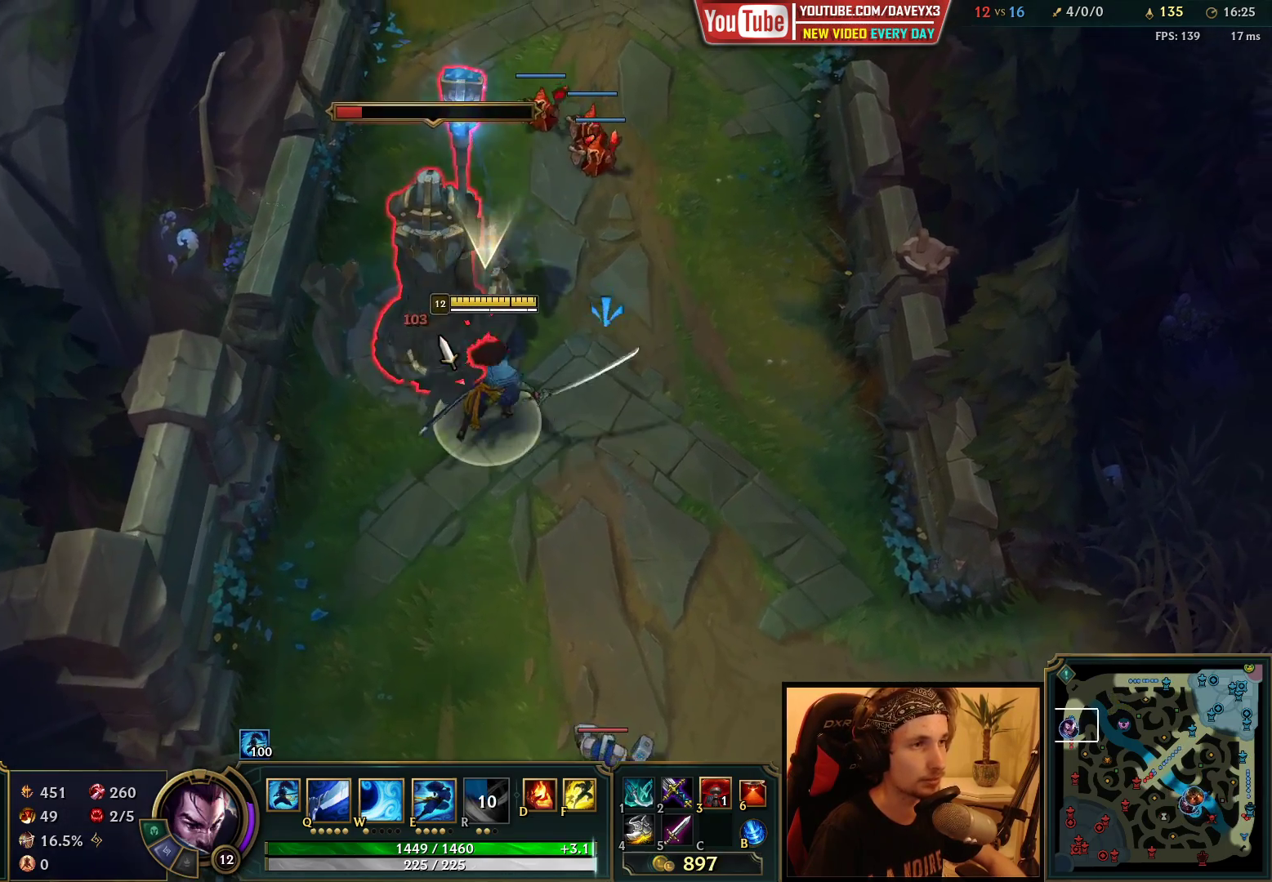
{"keys": ["space"], "mouse": ["right"], "events": [[67, "mouse_left", "up"], [267, "mouse_right", "down"], [367, "mouse_right", "up"], [467, "mouse_right", "down"]]}
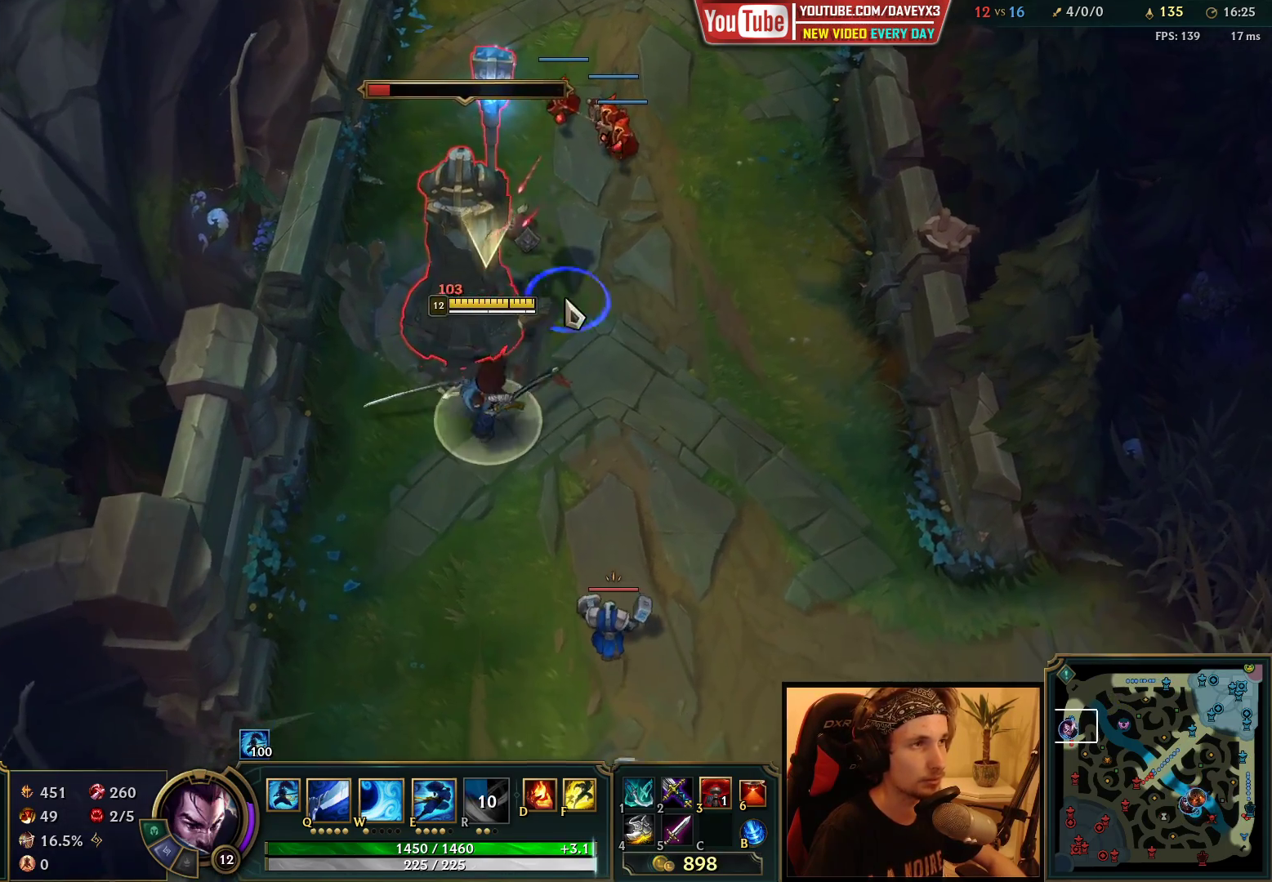
{"keys": ["space"], "mouse": ["right"], "events": [[67, "mouse_right", "up"], [167, "mouse_left", "down"], [283, "mouse_left", "up"], [433, "mouse_right", "down"]]}
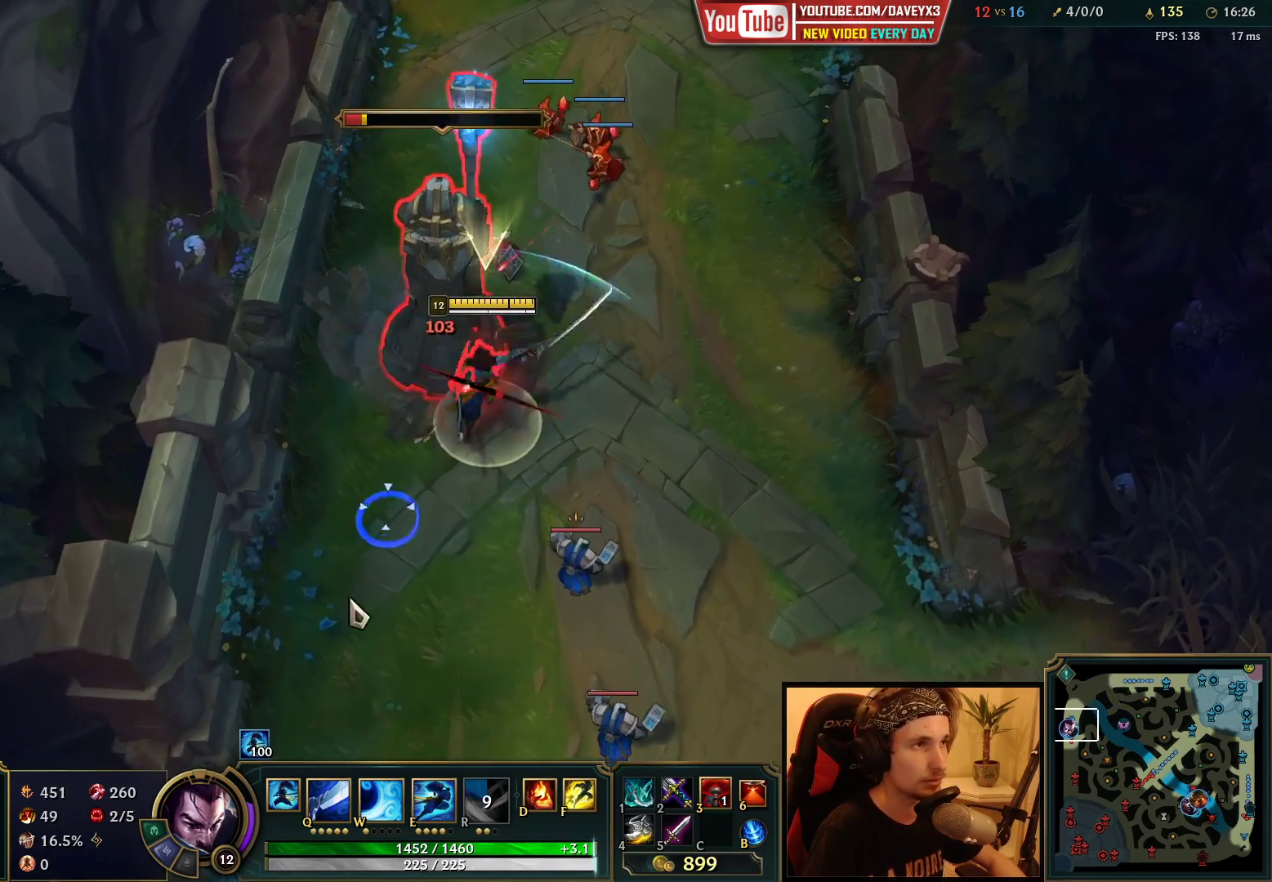
{"keys": ["space"], "mouse": [], "events": [[50, "mouse_right", "up"], [150, "mouse_right", "down"], [267, "mouse_right", "up"], [350, "mouse_left", "down"], [500, "mouse_left", "up"]]}
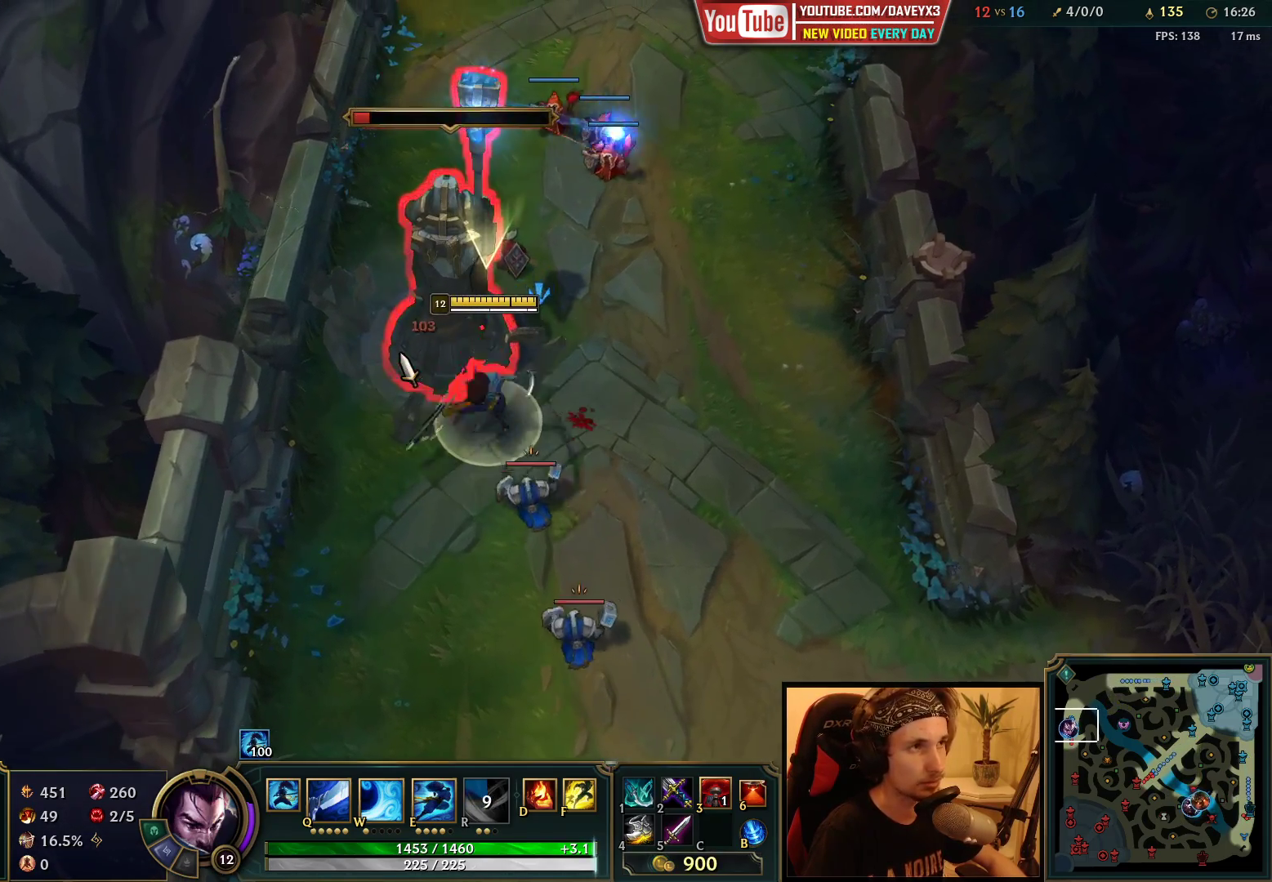
{"keys": ["space"], "mouse": [], "events": [[167, "mouse_right", "down"], [267, "mouse_right", "up"], [350, "mouse_right", "down"], [467, "mouse_right", "up"]]}
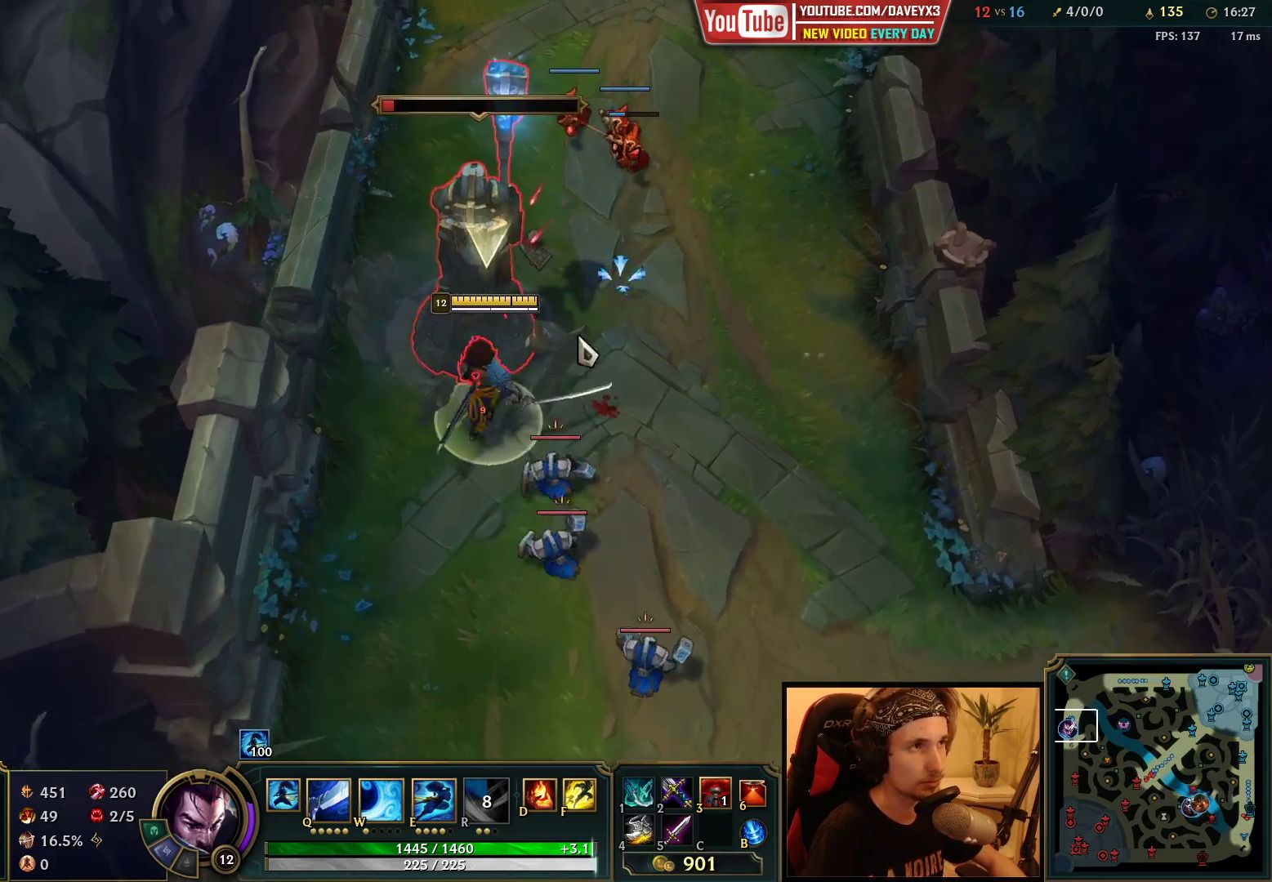
{"keys": ["space"], "mouse": [], "events": [[100, "mouse_left", "down"], [217, "mouse_left", "up"], [367, "mouse_right", "down"], [483, "mouse_right", "up"]]}
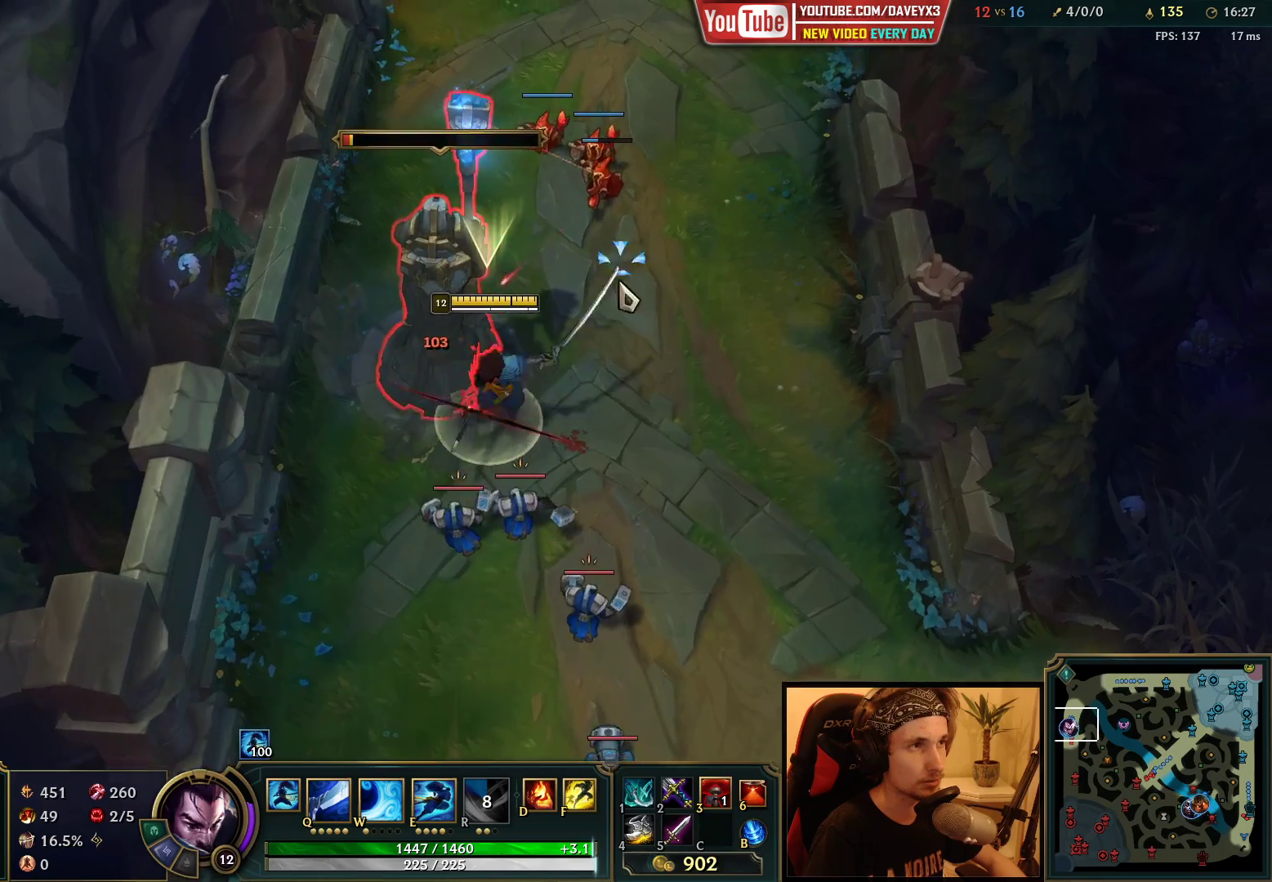
{"keys": ["space"], "mouse": [], "events": [[217, "mouse_left", "down"], [333, "mouse_left", "up"]]}
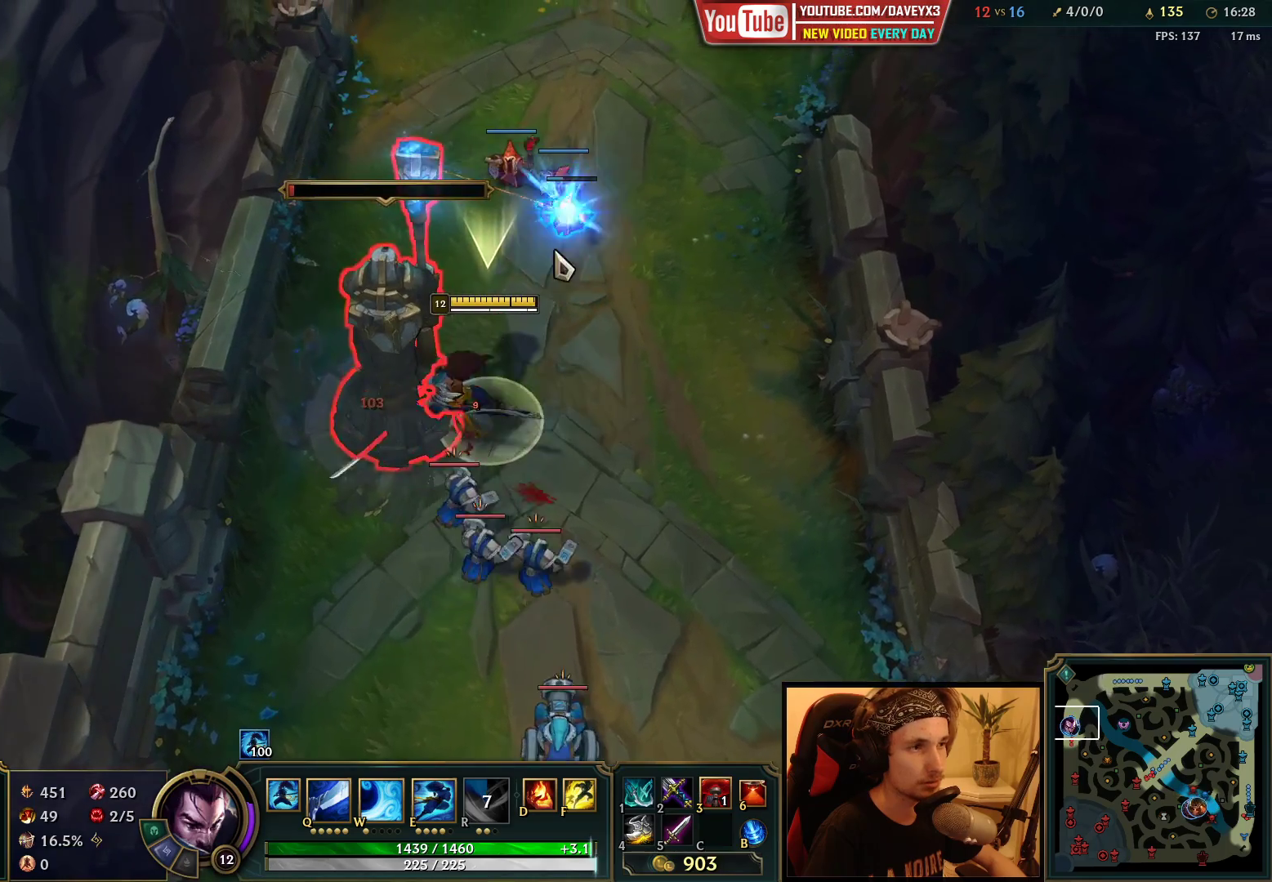
{"keys": ["space"], "mouse": [], "events": [[17, "mouse_right", "down"], [133, "mouse_right", "up"], [350, "mouse_left", "down"], [467, "mouse_left", "up"]]}
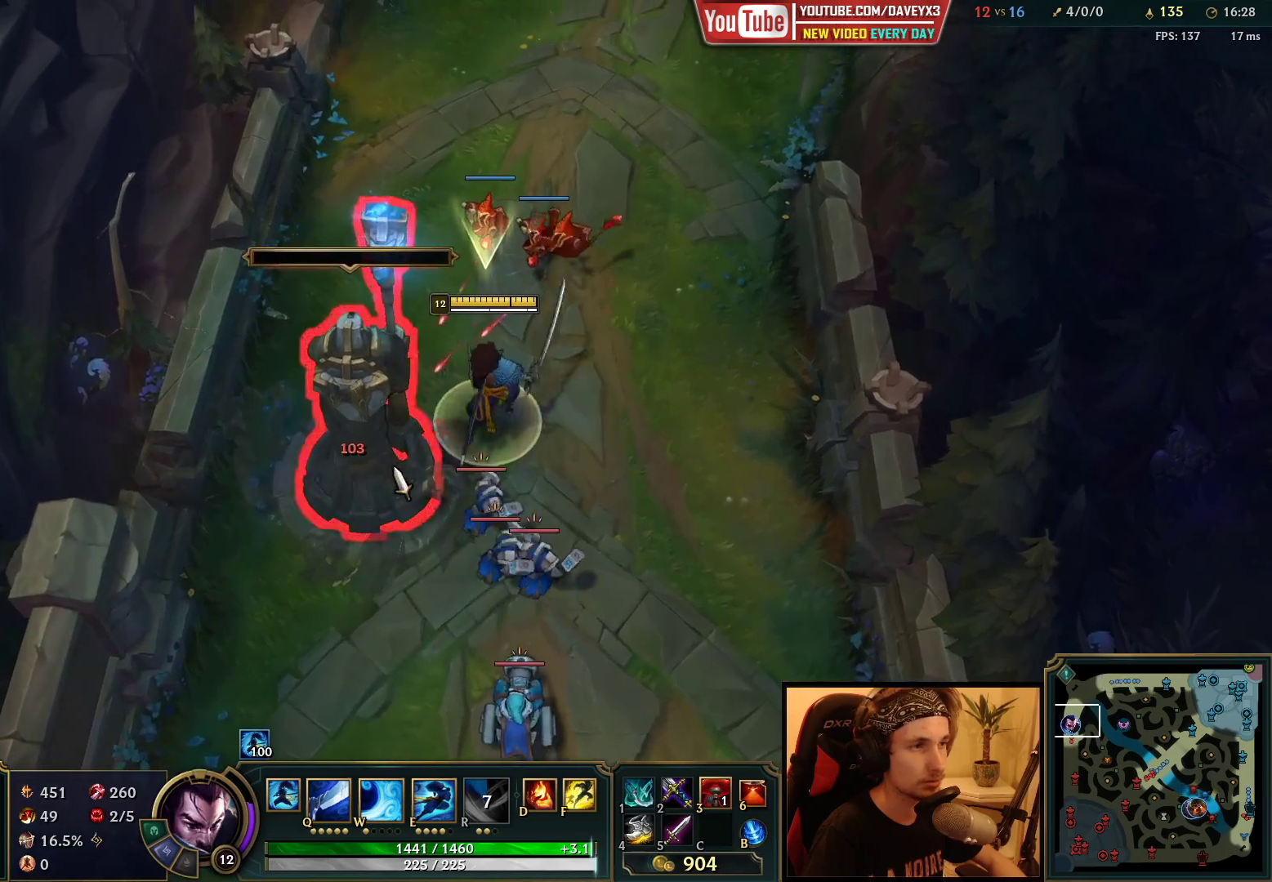
{"keys": ["space"], "mouse": ["right"], "events": [[217, "q", "down"], [350, "q", "up"], [417, "mouse_right", "down"]]}
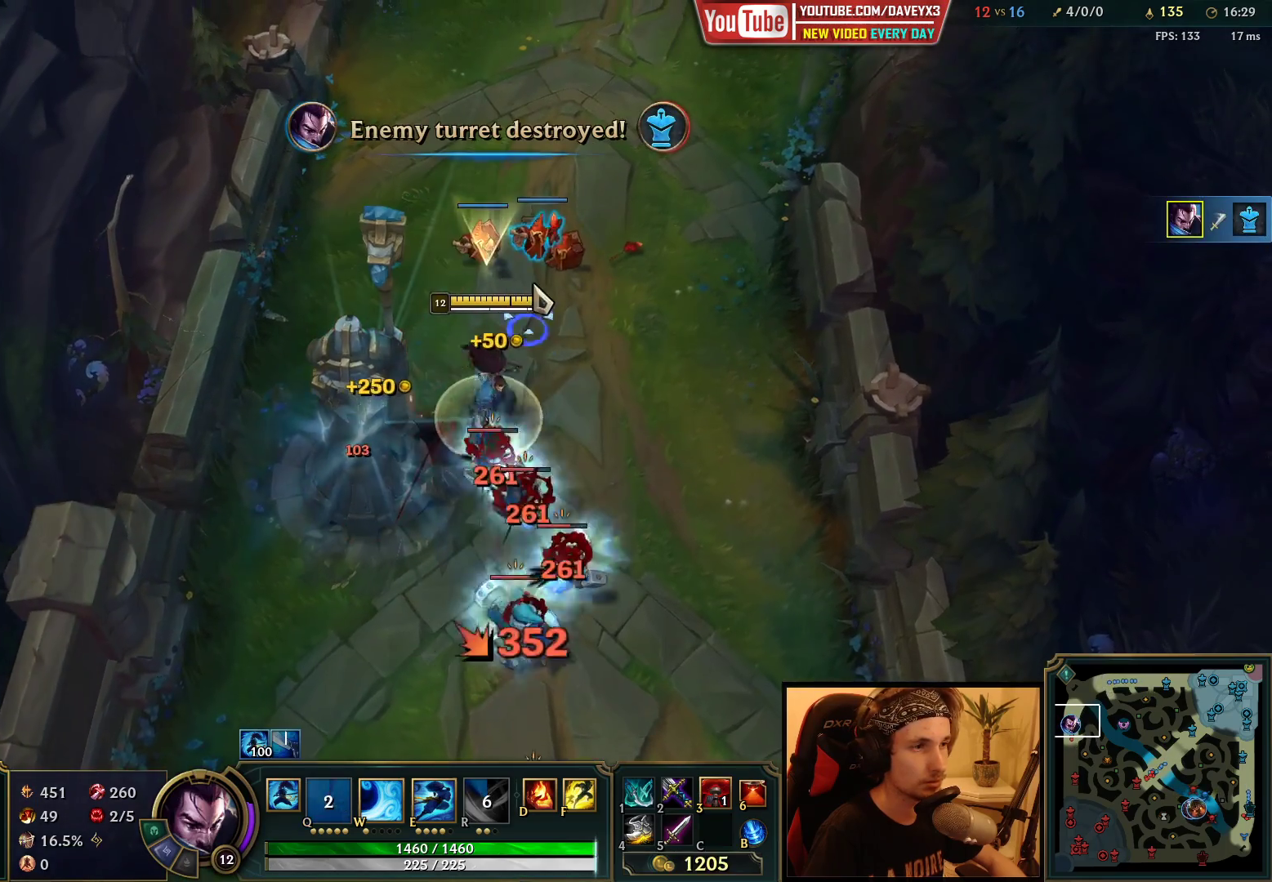
{"keys": ["space"], "mouse": ["right"], "events": [[33, "mouse_right", "up"], [150, "mouse_left", "down"], [283, "mouse_left", "up"], [433, "mouse_right", "down"]]}
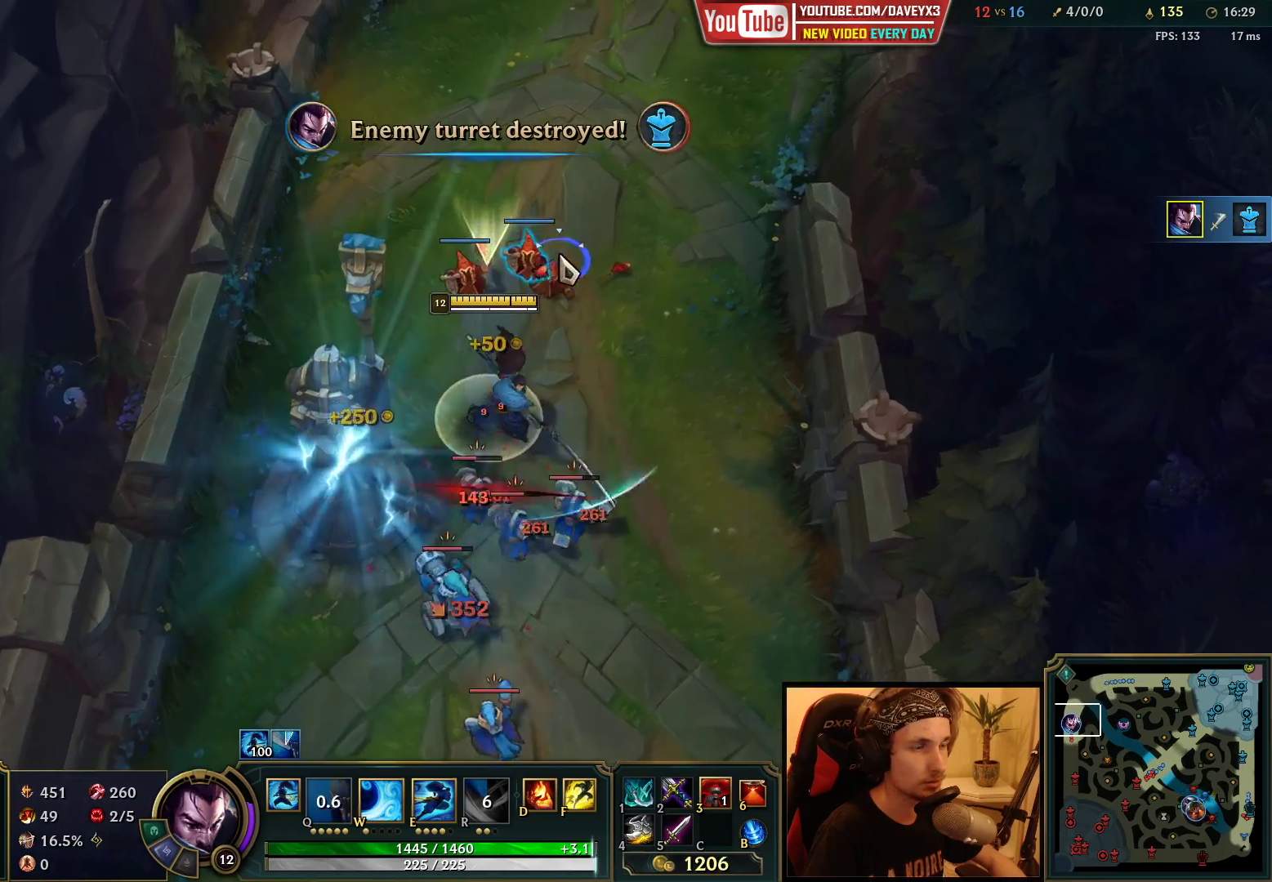
{"keys": ["space"], "mouse": [], "events": [[17, "mouse_right", "up"], [83, "mouse_right", "down"], [217, "mouse_right", "up"], [350, "mouse_left", "down"], [483, "mouse_left", "up"]]}
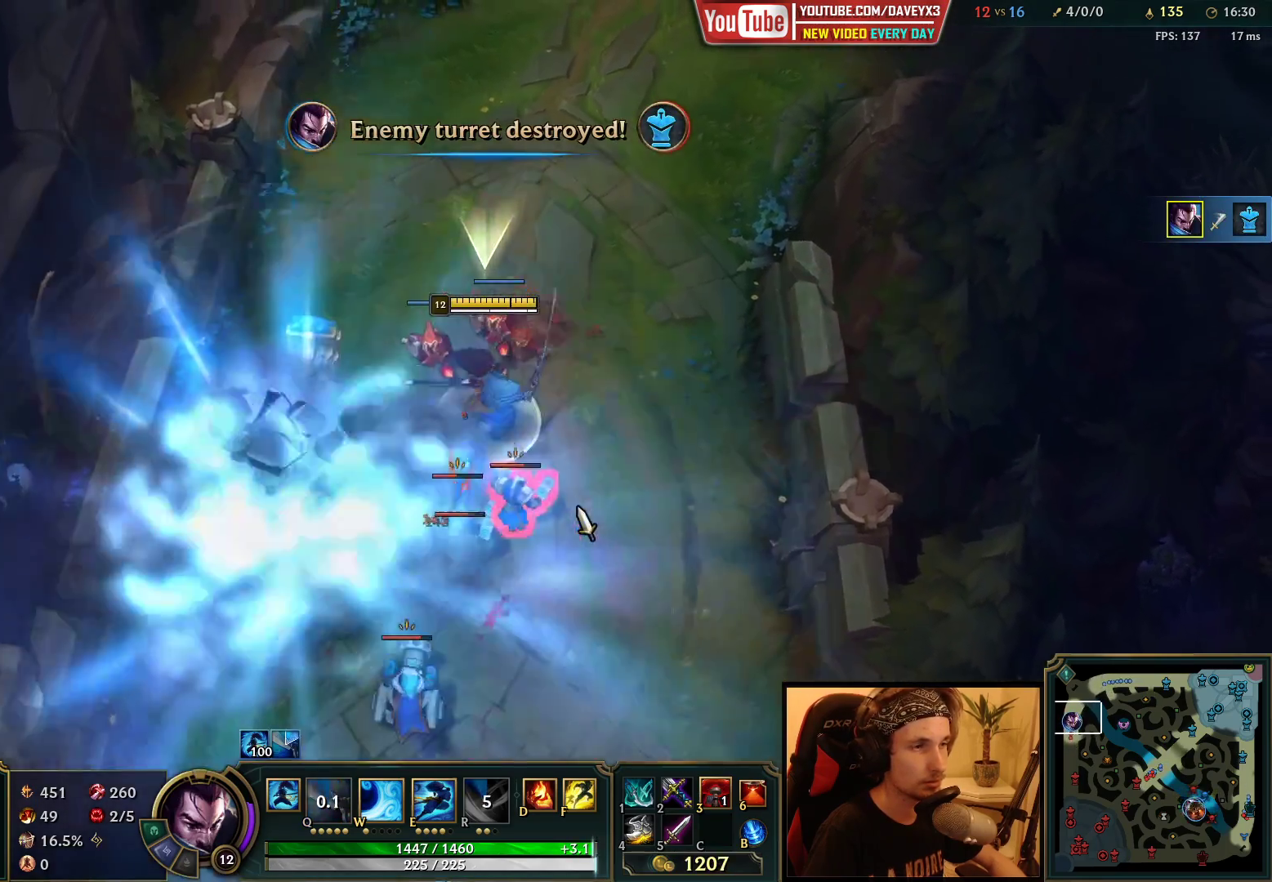
{"keys": ["space"], "mouse": [], "events": [[150, "mouse_right", "down"], [233, "mouse_right", "up"], [367, "q", "down"], [500, "q", "up"]]}
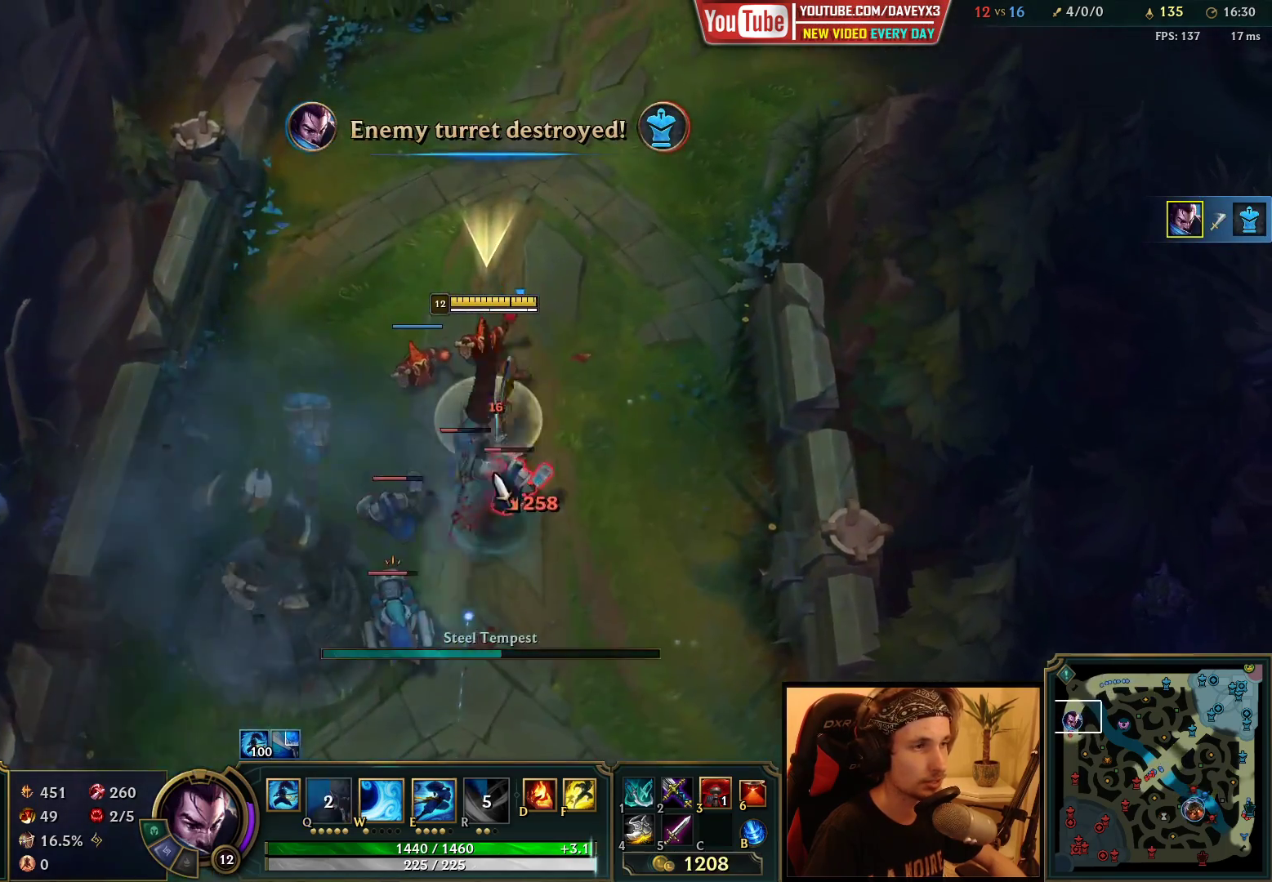
{"keys": ["space"], "mouse": ["right"], "events": [[67, "mouse_right", "down"], [133, "mouse_right", "up"], [183, "mouse_left", "down"], [283, "mouse_left", "up"], [467, "mouse_right", "down"]]}